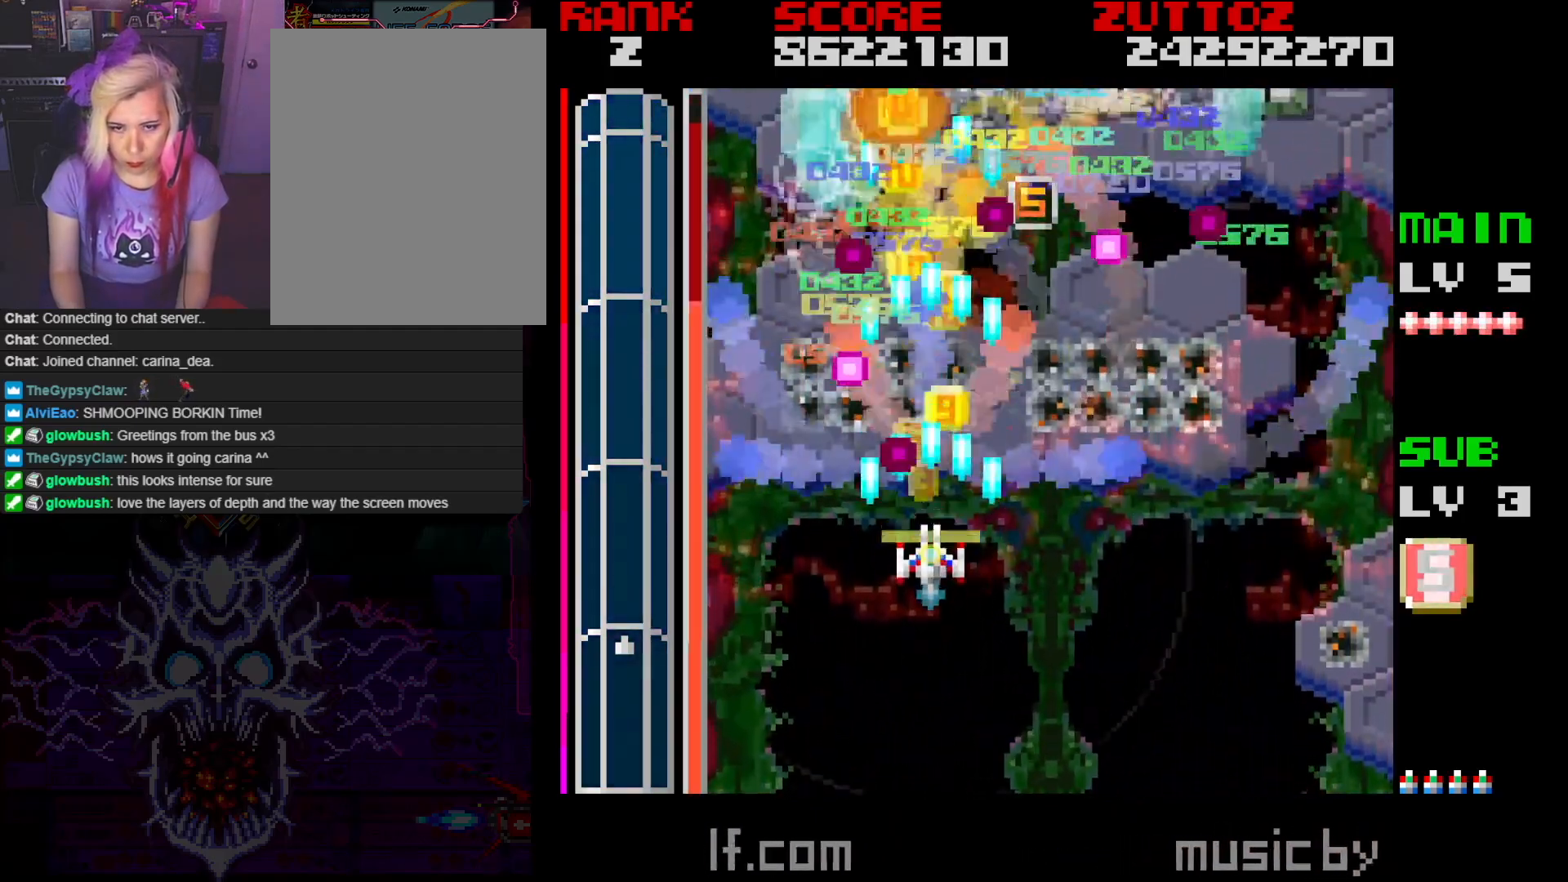
Gameplay with a controller; each line is a JSON object with the inputs held at the frame after it. "events" lists button and stick changes between this image and that frame as [ms after this image, input, new state], when the widget could be followed in between. Not read: L3 R3.
{"buttons": ["A", "DPAD_UP", "DPAD_LEFT"], "events": [[67, "DPAD_RIGHT", "down"], [233, "DPAD_DOWN", "up"], [250, "DPAD_UP", "down"], [350, "DPAD_RIGHT", "up"], [400, "DPAD_LEFT", "down"]]}
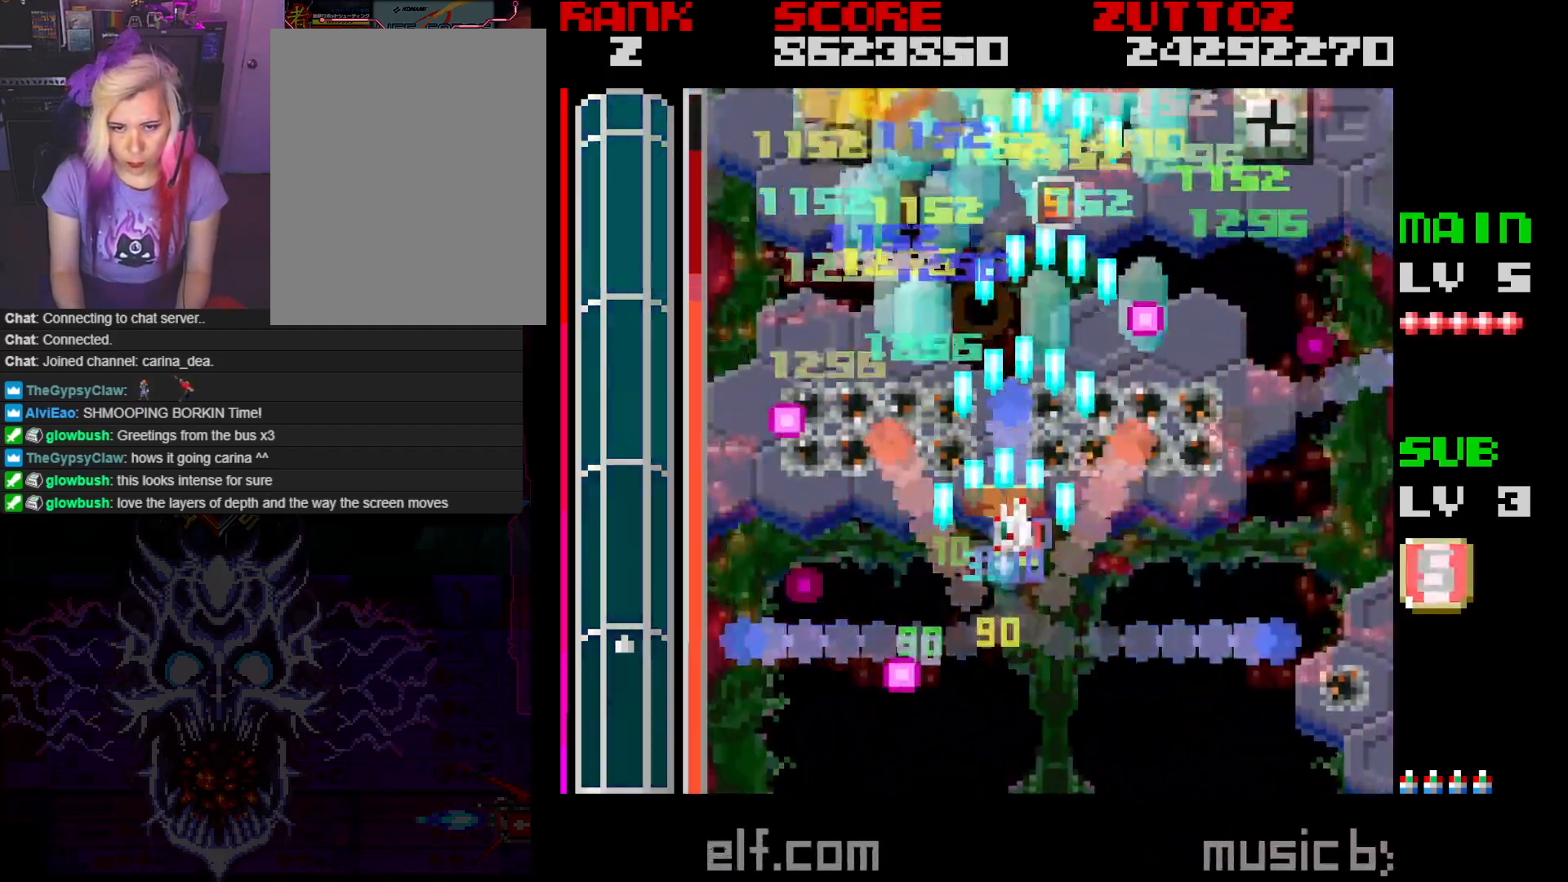
{"buttons": ["A", "DPAD_UP", "DPAD_LEFT"], "events": [[133, "DPAD_LEFT", "up"], [167, "DPAD_UP", "up"], [267, "DPAD_DOWN", "down"], [283, "DPAD_RIGHT", "down"], [467, "DPAD_LEFT", "down"], [467, "DPAD_UP", "down"], [500, "DPAD_DOWN", "up"], [500, "DPAD_RIGHT", "up"]]}
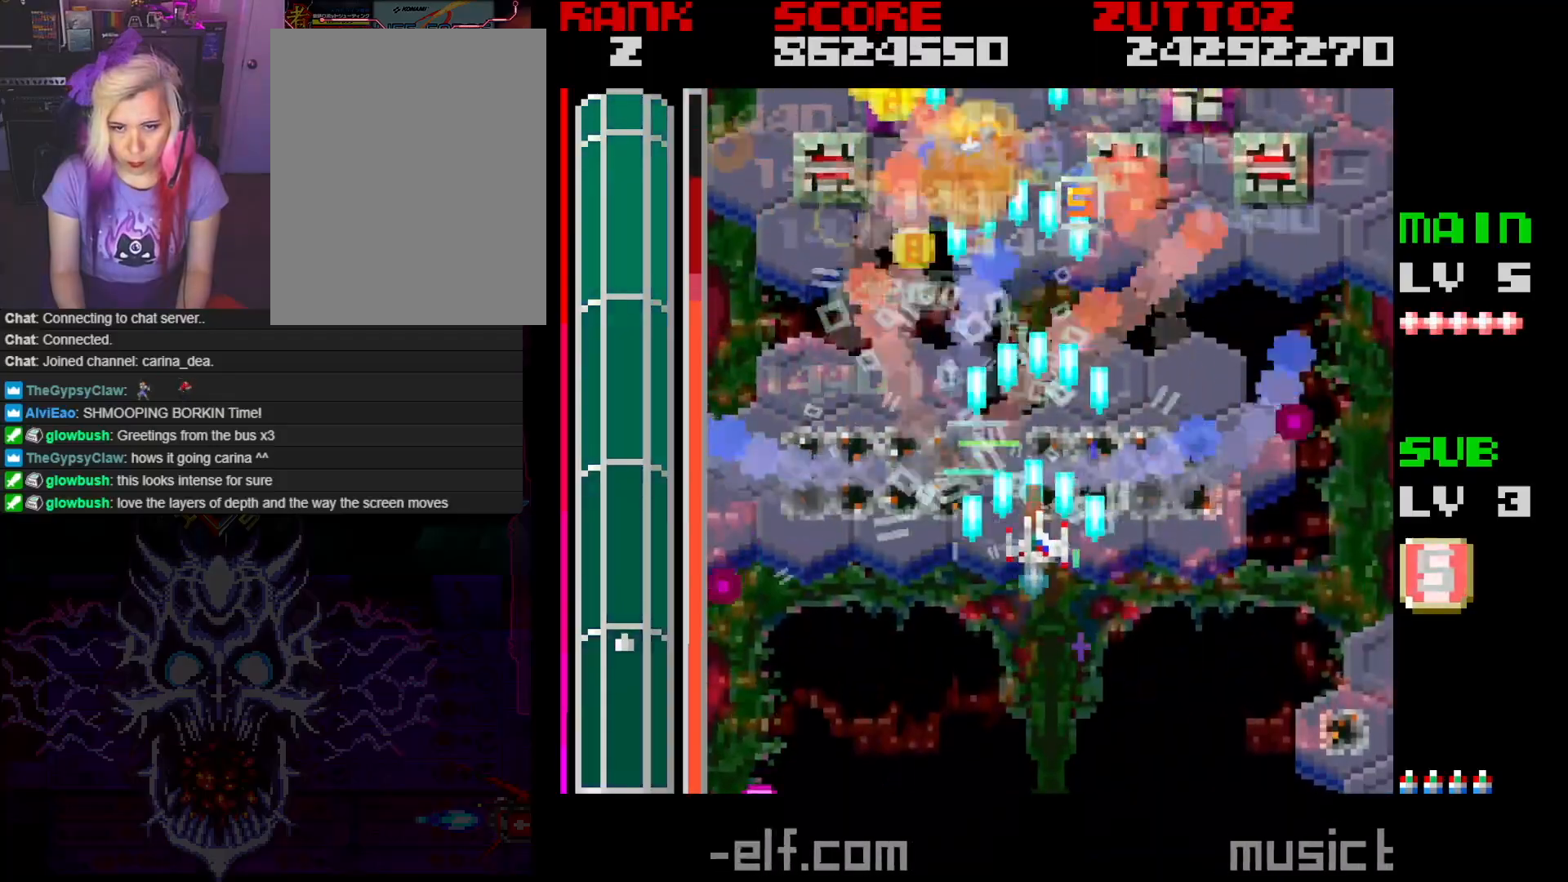
{"buttons": ["A", "DPAD_RIGHT"], "events": [[117, "DPAD_LEFT", "up"], [117, "DPAD_RIGHT", "down"], [283, "DPAD_UP", "up"]]}
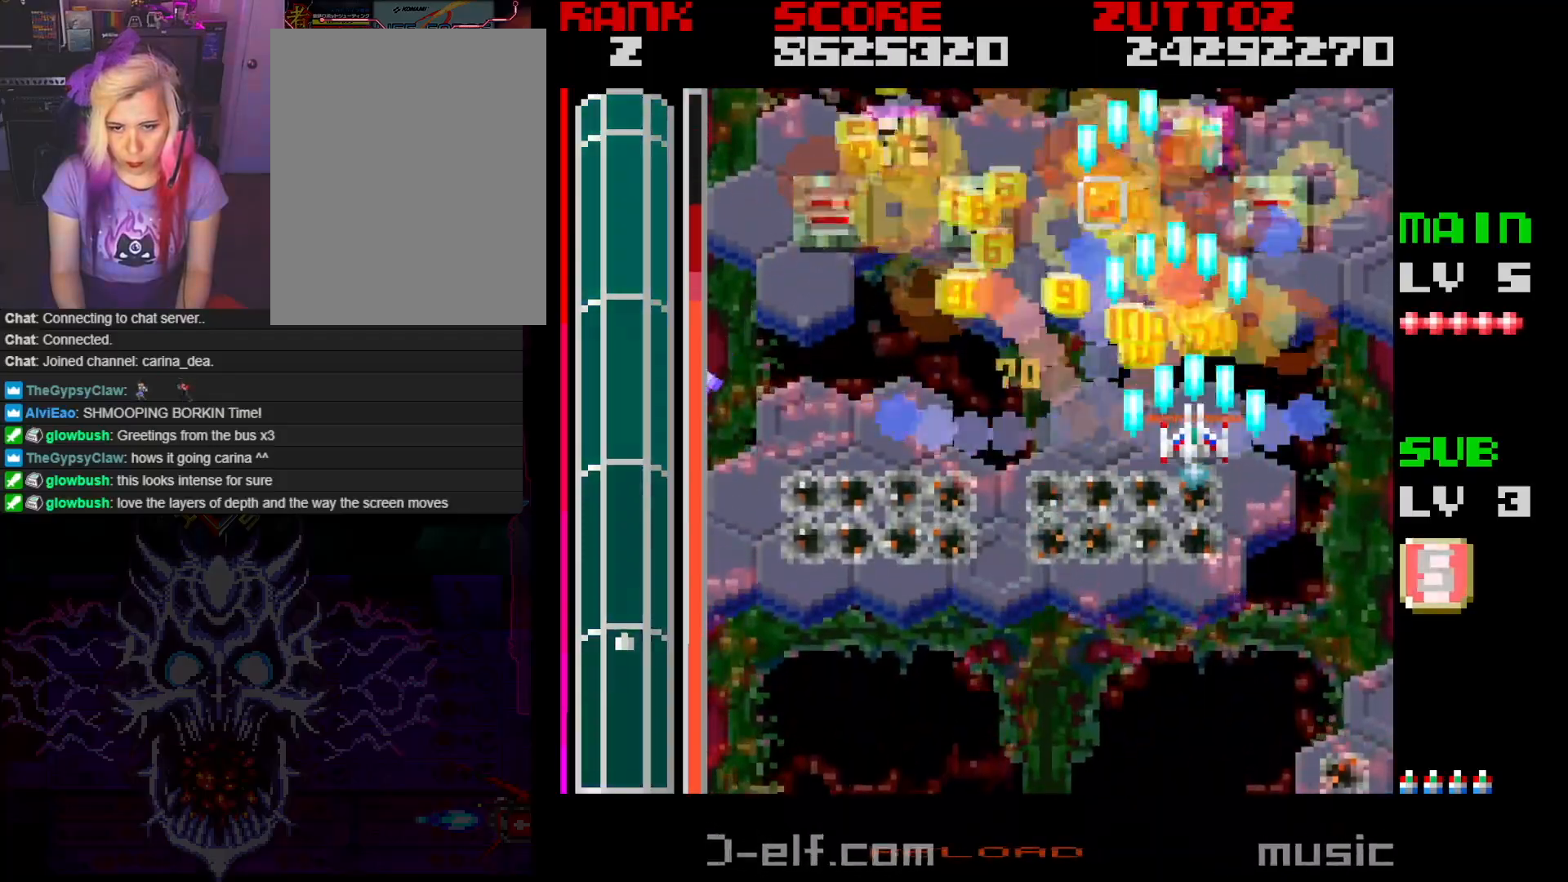
{"buttons": ["A", "DPAD_LEFT"], "events": [[17, "DPAD_RIGHT", "up"], [150, "DPAD_LEFT", "down"], [183, "DPAD_DOWN", "down"], [450, "DPAD_DOWN", "up"]]}
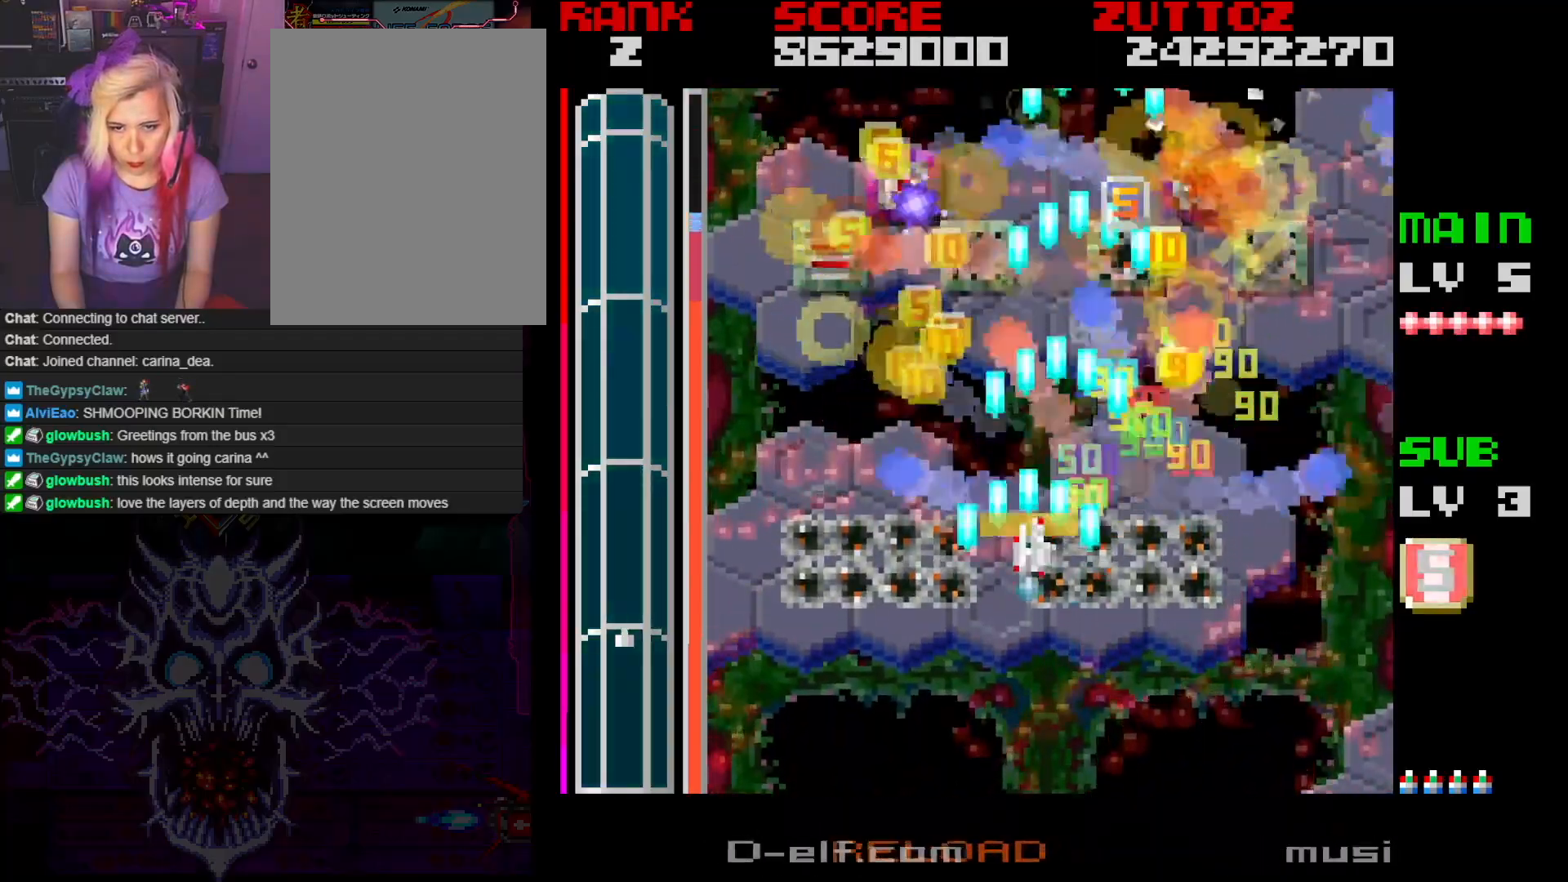
{"buttons": ["A", "DPAD_LEFT"], "events": [[167, "DPAD_DOWN", "down"], [217, "DPAD_LEFT", "up"], [333, "DPAD_LEFT", "down"], [400, "DPAD_DOWN", "up"]]}
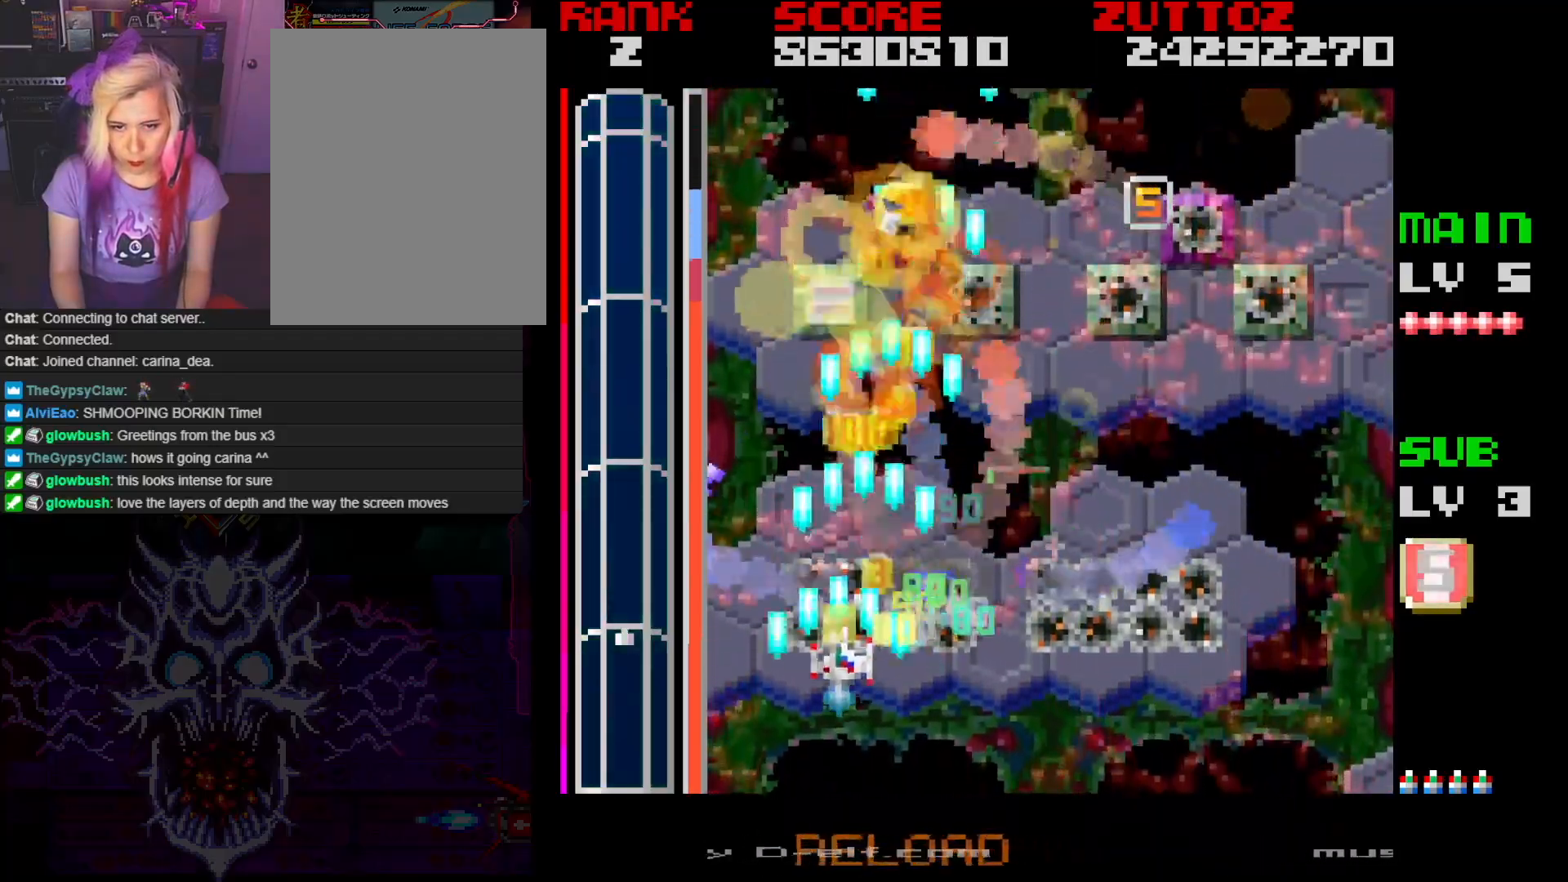
{"buttons": ["A", "DPAD_UP", "DPAD_RIGHT"]}
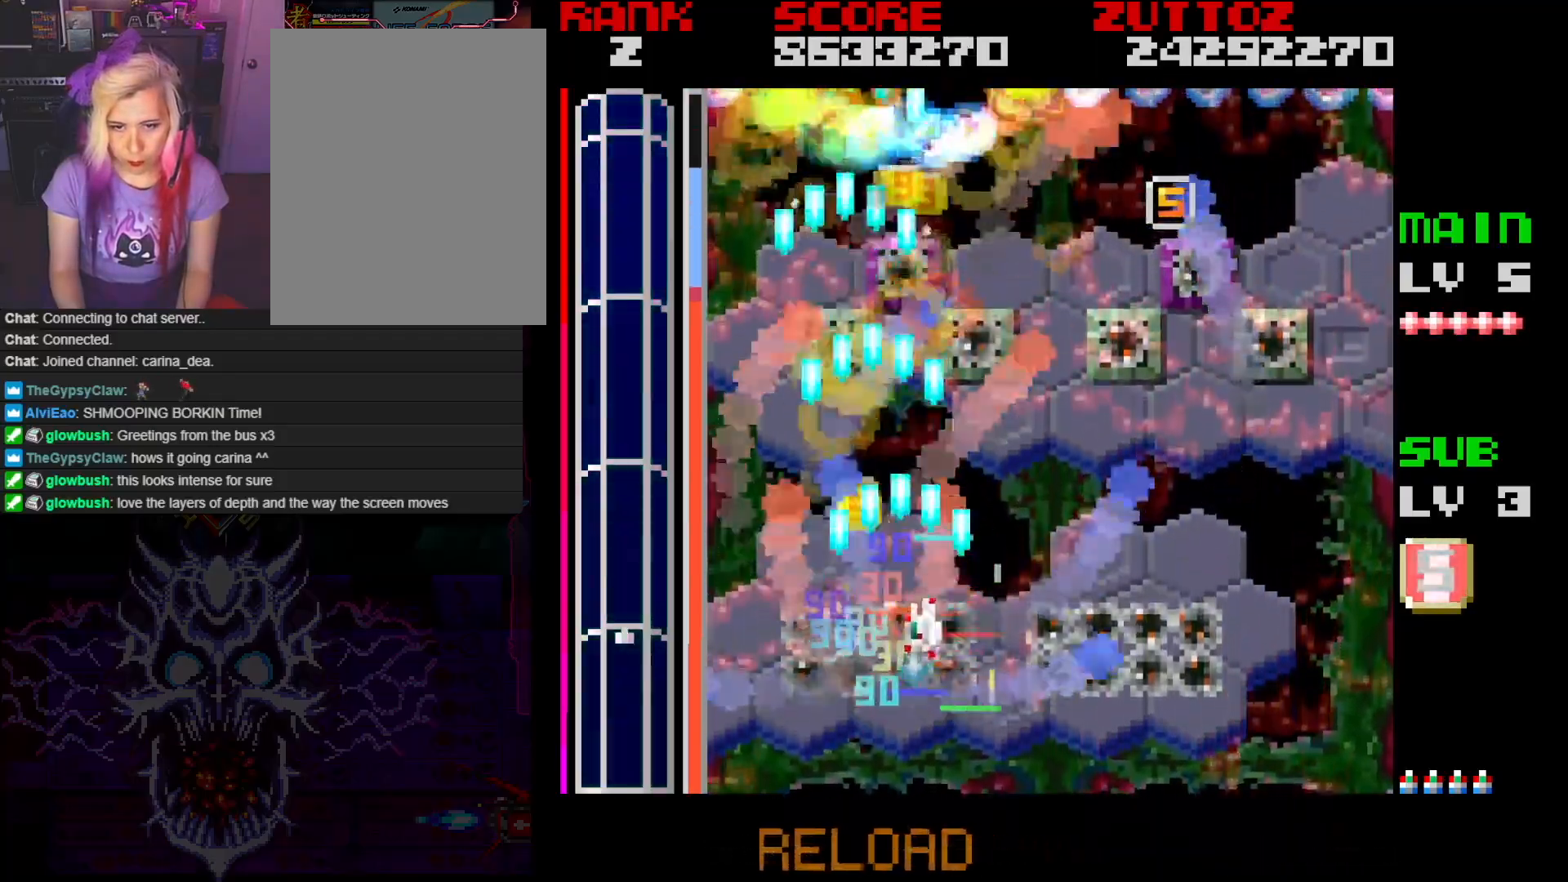
{"buttons": ["A", "DPAD_UP", "DPAD_RIGHT"], "events": [[267, "DPAD_RIGHT", "up"], [450, "DPAD_RIGHT", "down"]]}
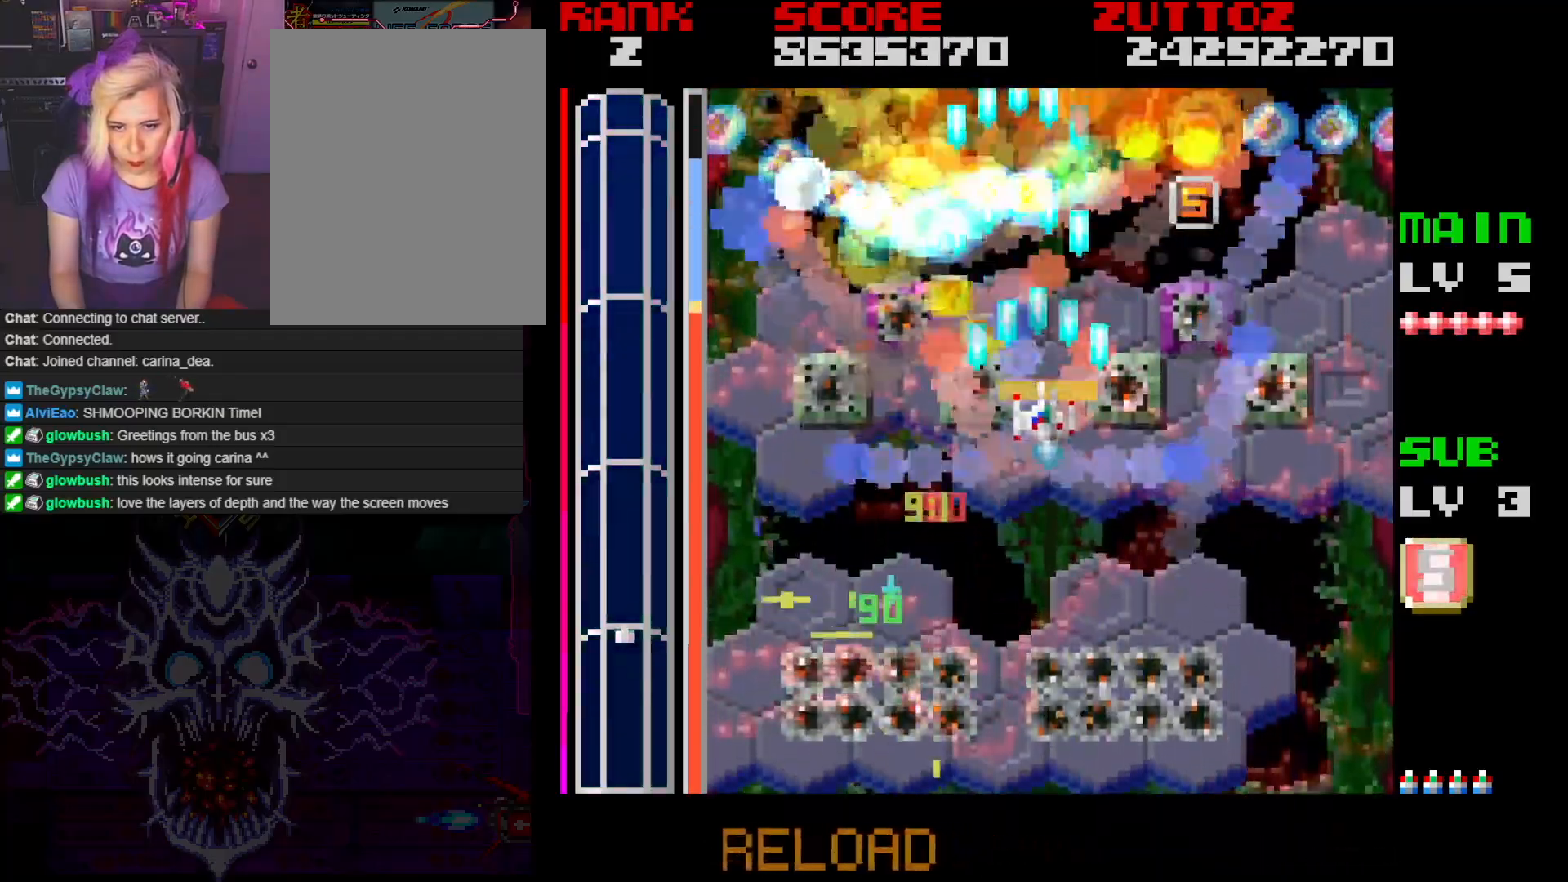
{"buttons": ["A", "DPAD_DOWN"], "events": [[17, "DPAD_UP", "up"], [433, "DPAD_DOWN", "down"], [500, "DPAD_RIGHT", "up"]]}
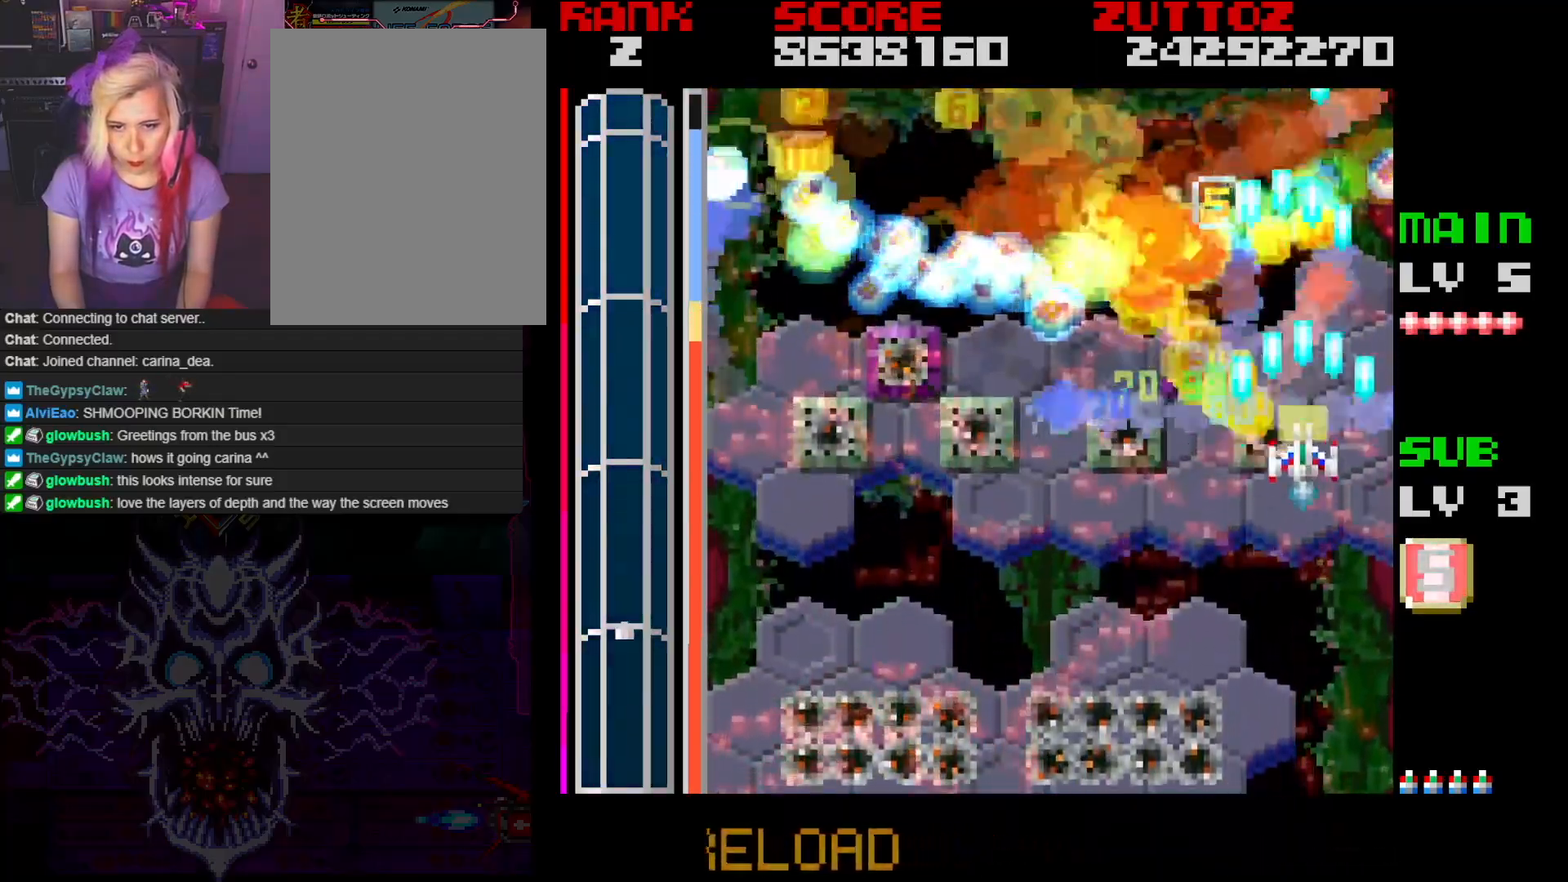
{"buttons": ["A", "DPAD_LEFT"], "events": [[83, "DPAD_LEFT", "down"], [350, "DPAD_DOWN", "up"]]}
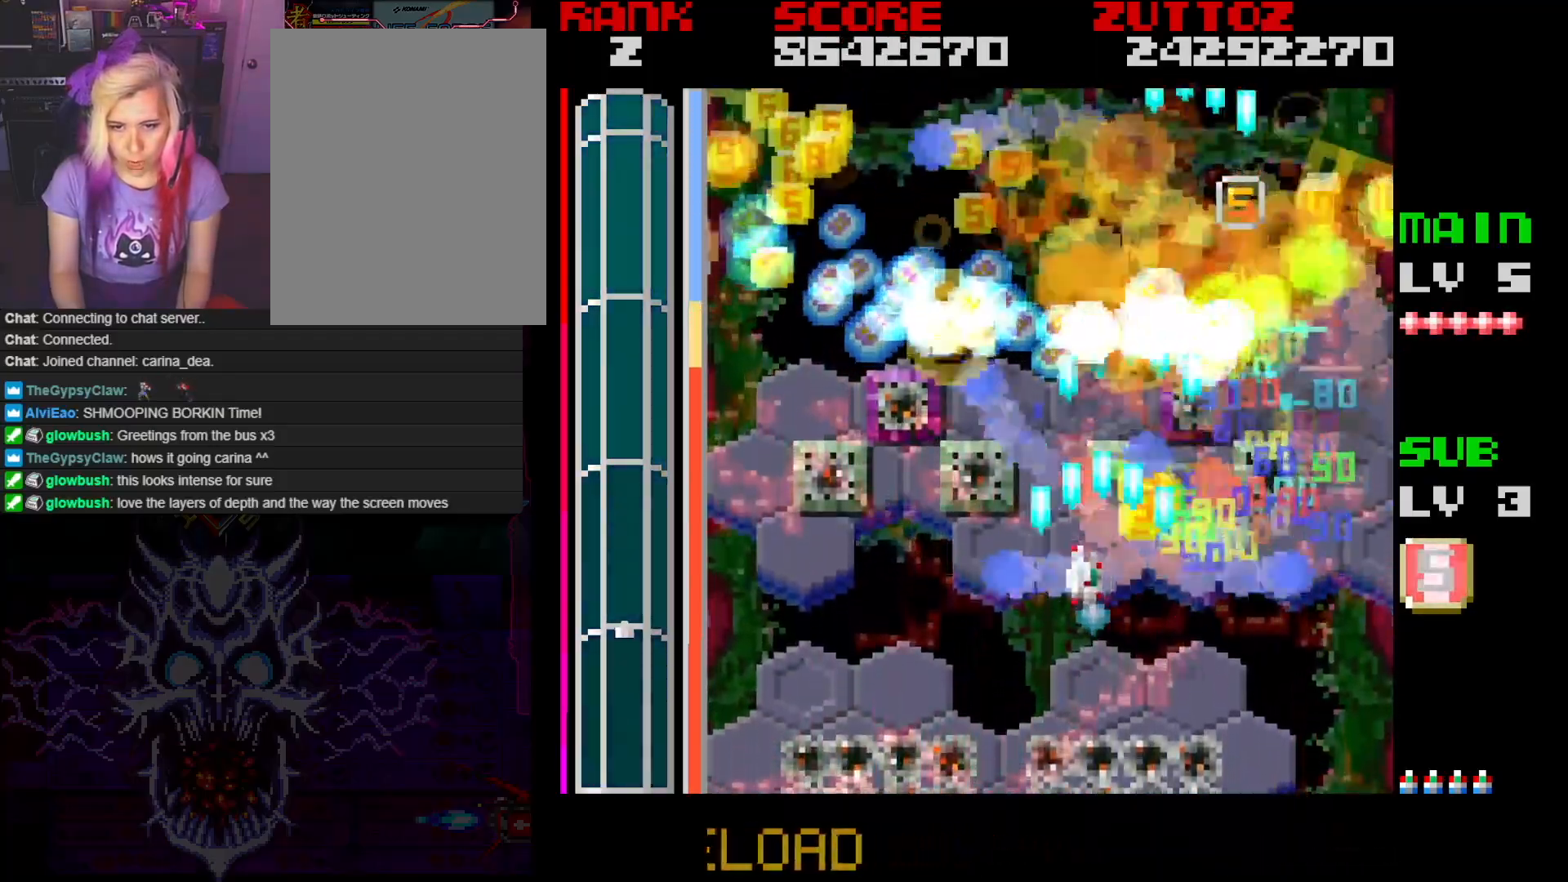
{"buttons": ["A", "DPAD_DOWN", "DPAD_LEFT"], "events": [[483, "DPAD_DOWN", "down"]]}
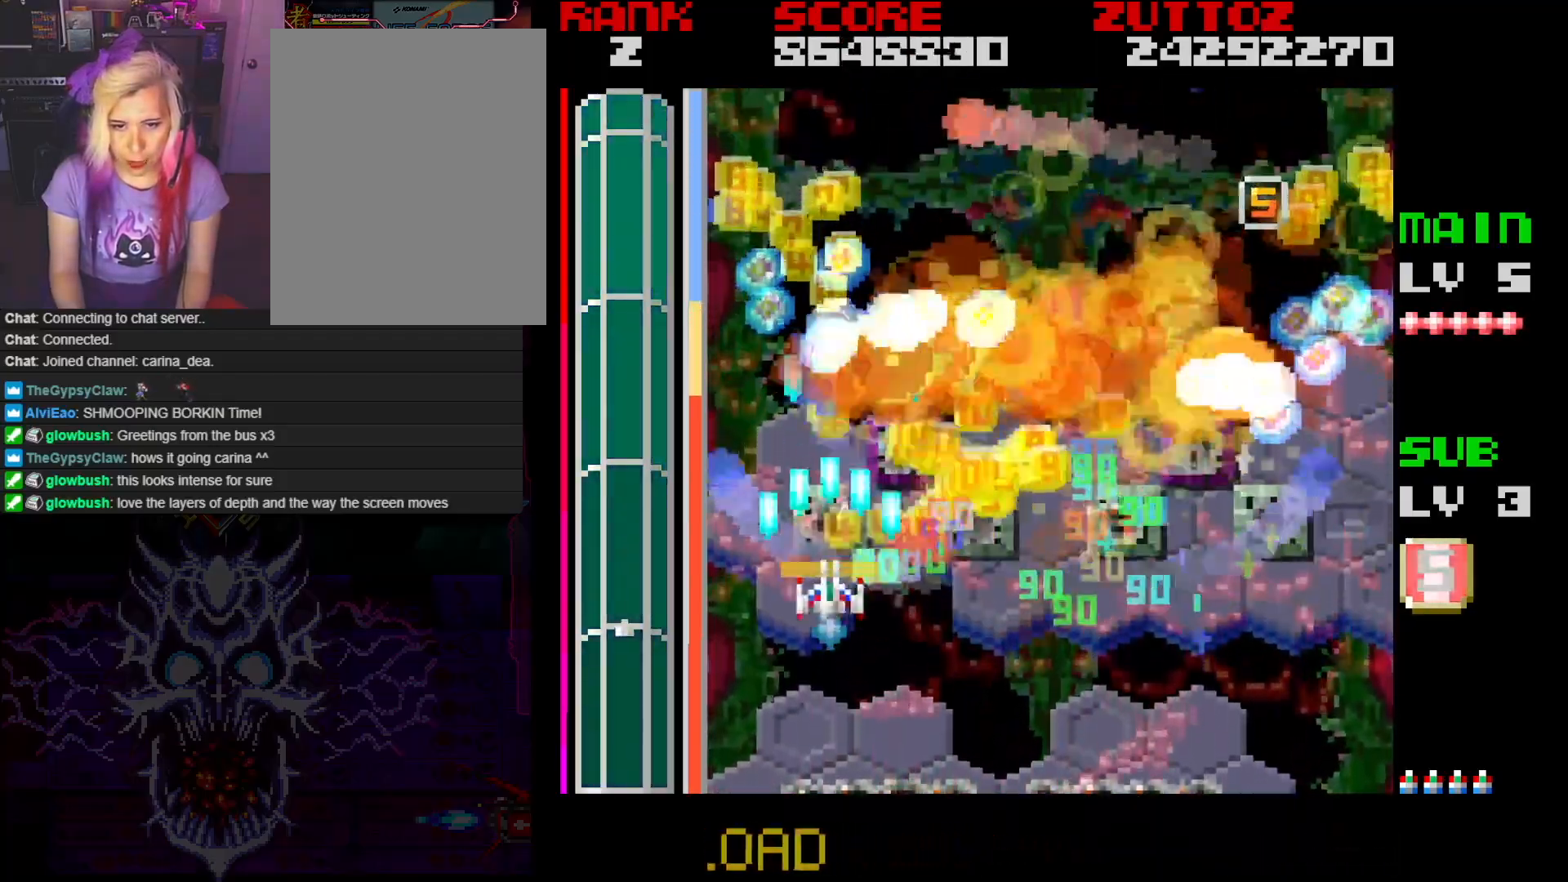
{"buttons": ["A", "DPAD_RIGHT"], "events": [[17, "DPAD_LEFT", "up"], [33, "DPAD_RIGHT", "down"], [150, "DPAD_LEFT", "down"], [150, "DPAD_RIGHT", "up"], [167, "DPAD_DOWN", "up"], [200, "DPAD_UP", "down"], [383, "DPAD_LEFT", "up"], [417, "DPAD_RIGHT", "down"], [467, "DPAD_UP", "up"]]}
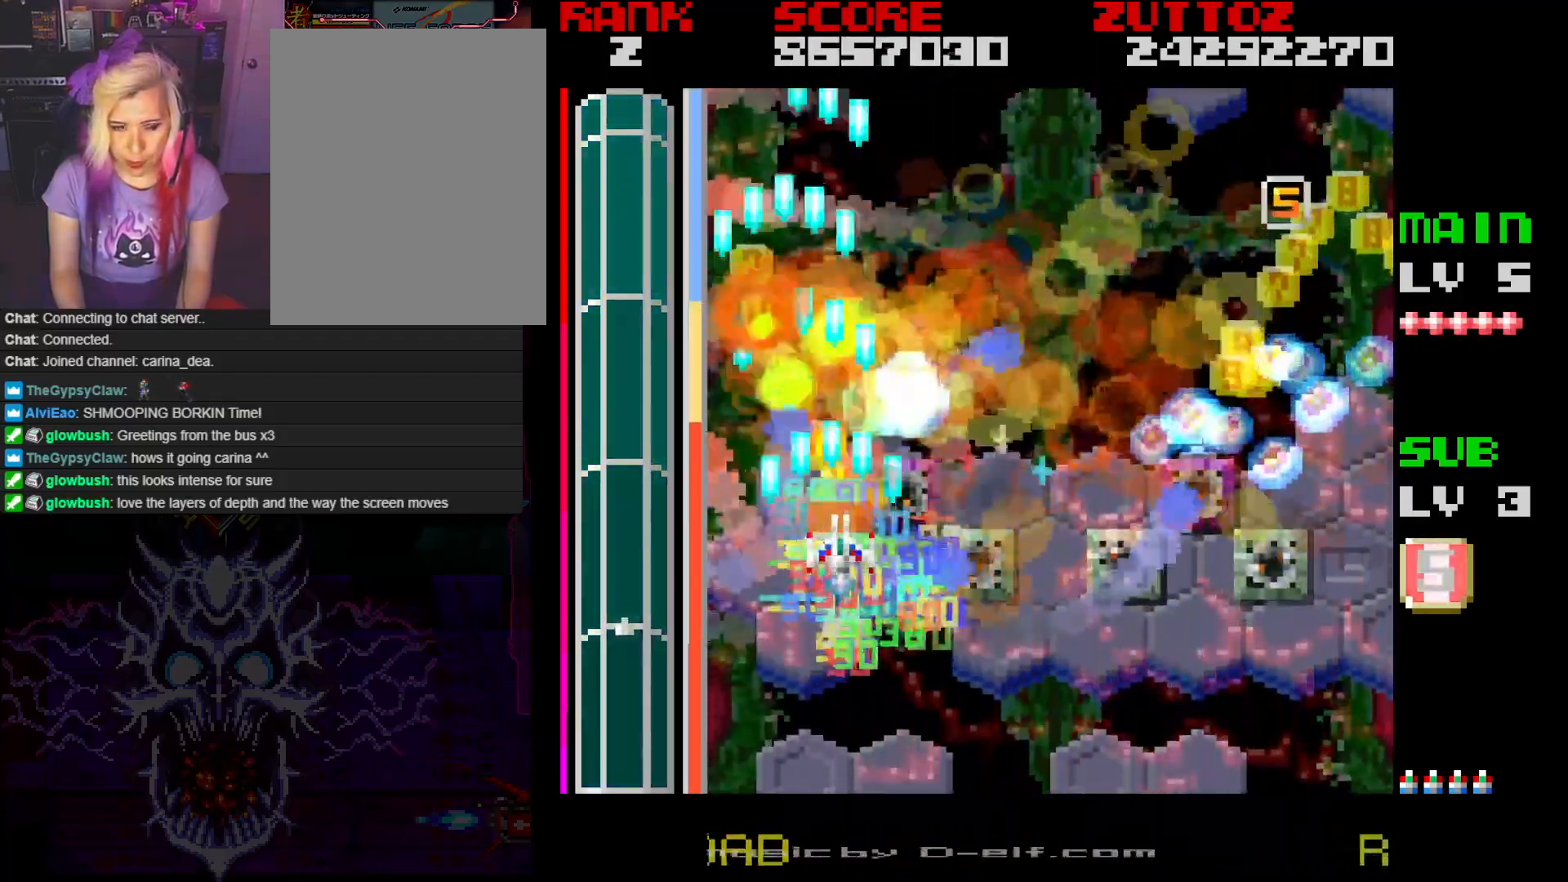
{"buttons": ["A", "DPAD_UP", "DPAD_RIGHT"], "events": [[400, "DPAD_UP", "down"]]}
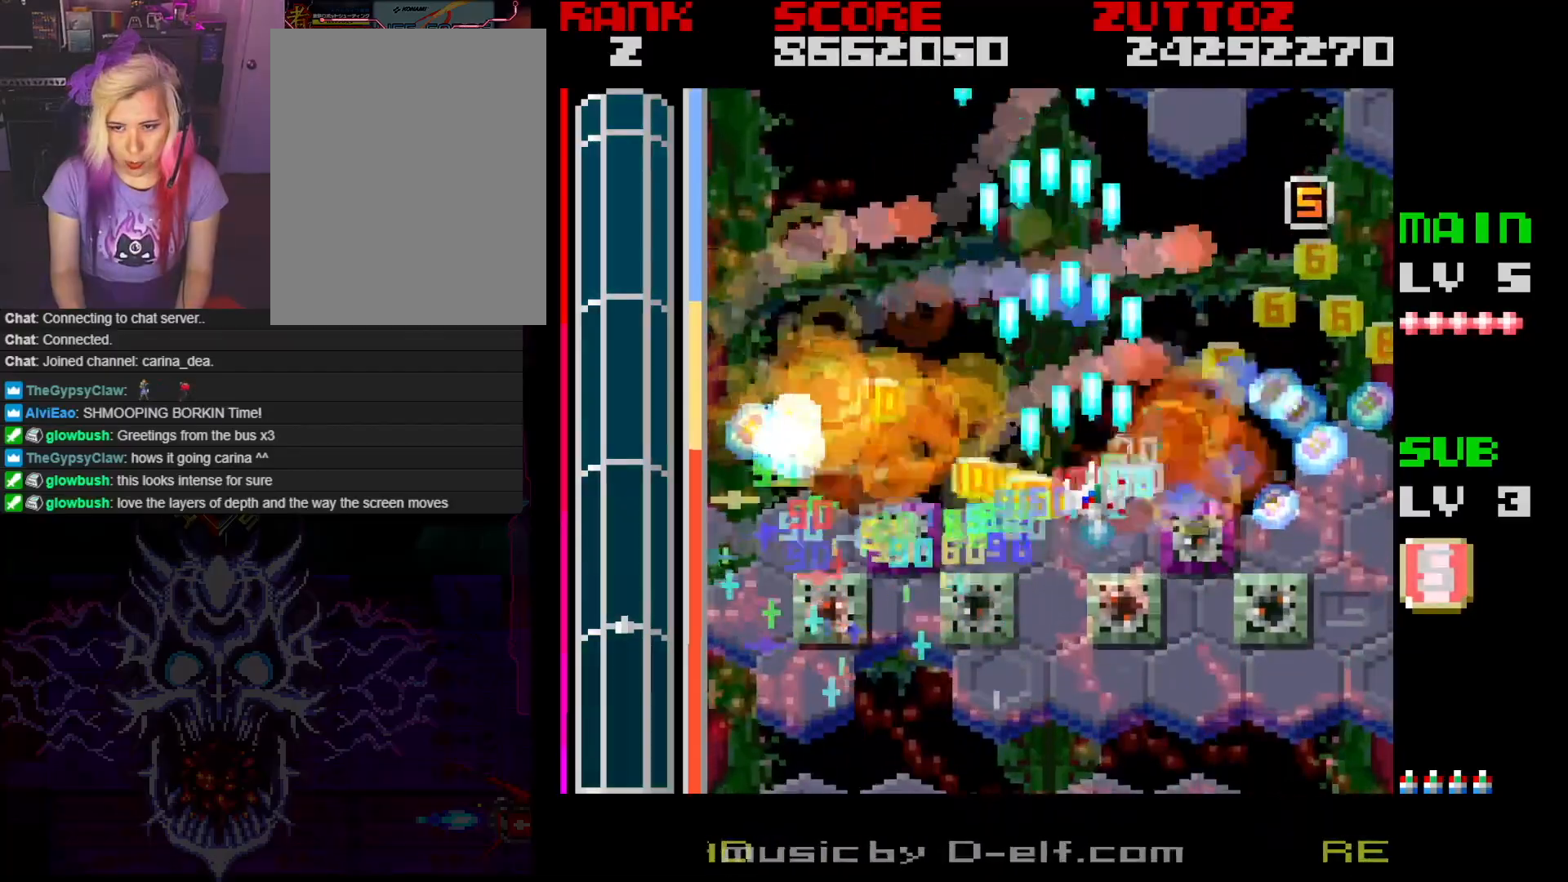
{"buttons": ["A", "DPAD_UP", "DPAD_RIGHT"], "events": [[200, "DPAD_RIGHT", "up"], [367, "DPAD_RIGHT", "down"]]}
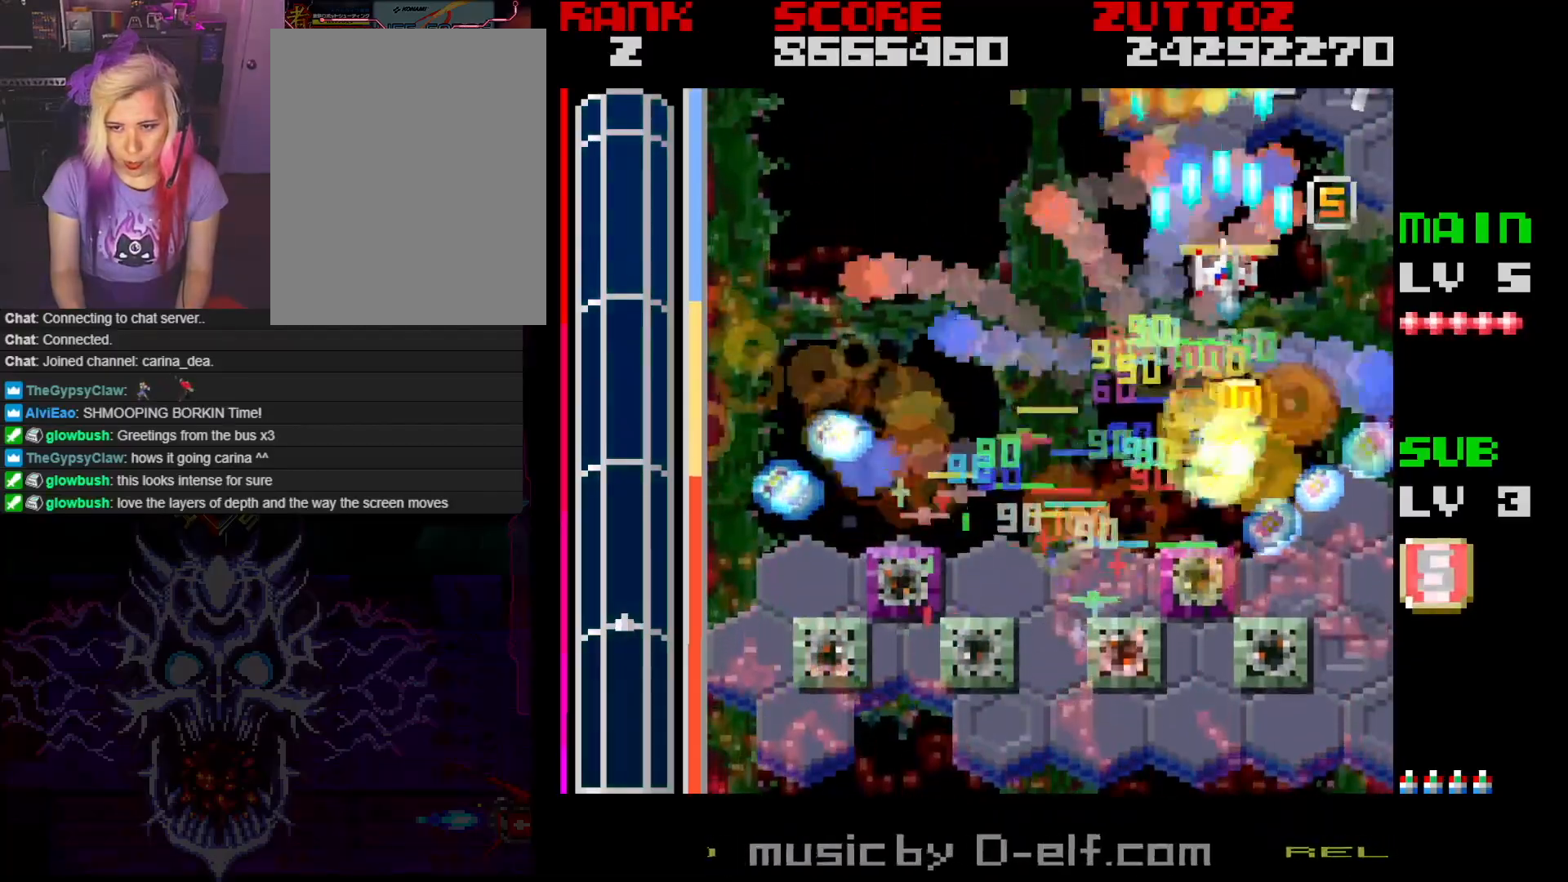
{"buttons": ["A", "DPAD_LEFT"], "events": [[233, "DPAD_UP", "up"], [300, "DPAD_DOWN", "down"], [333, "DPAD_RIGHT", "up"], [433, "DPAD_LEFT", "down"], [500, "DPAD_DOWN", "up"]]}
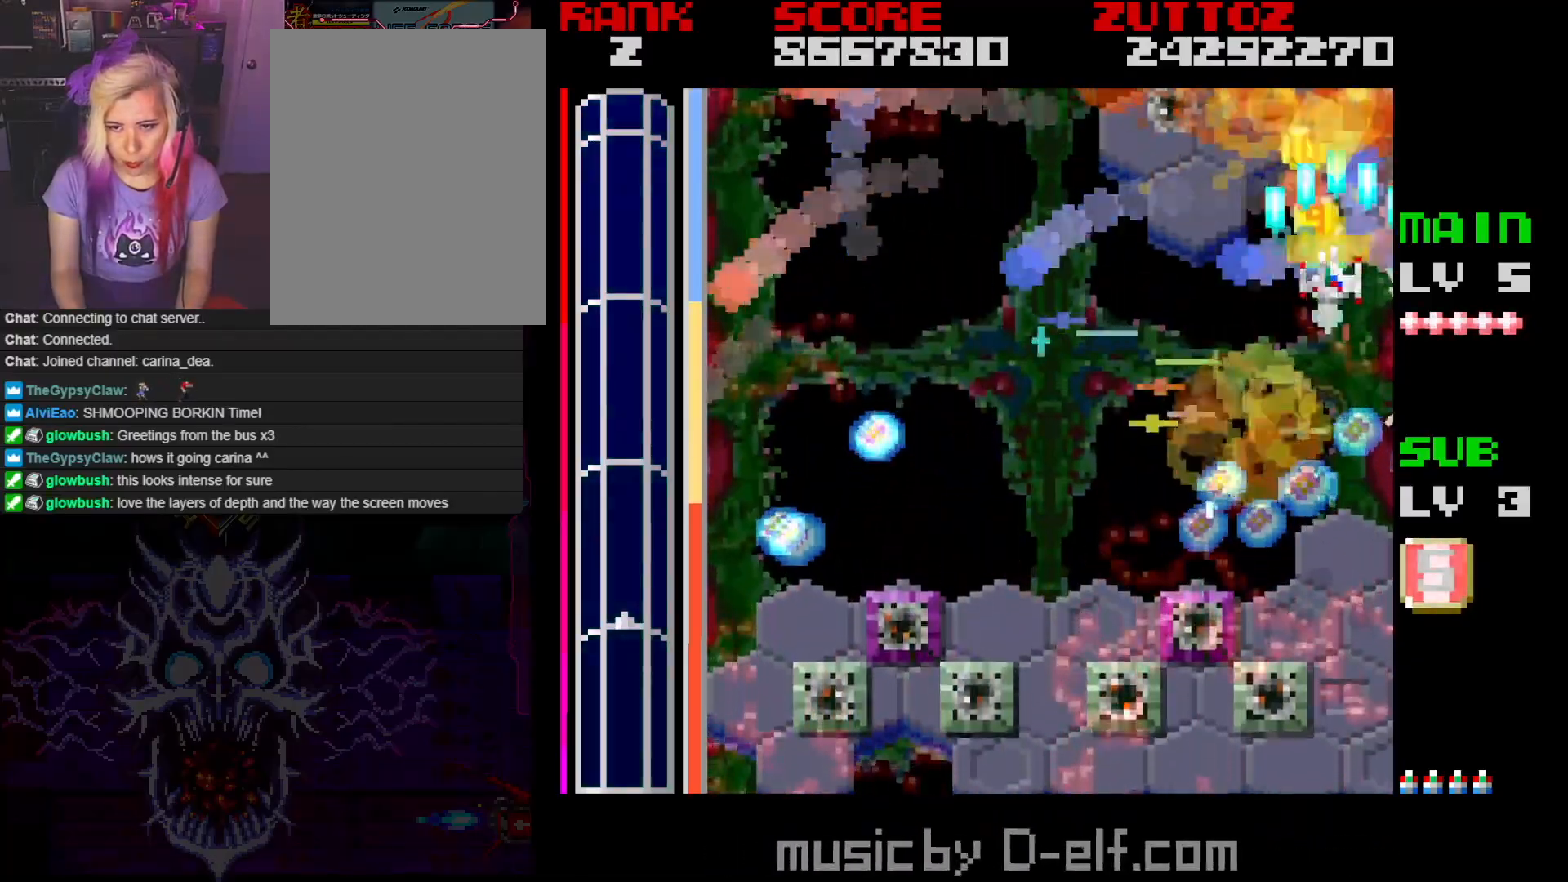
{"buttons": ["A", "DPAD_DOWN", "DPAD_LEFT"], "events": [[267, "DPAD_DOWN", "down"]]}
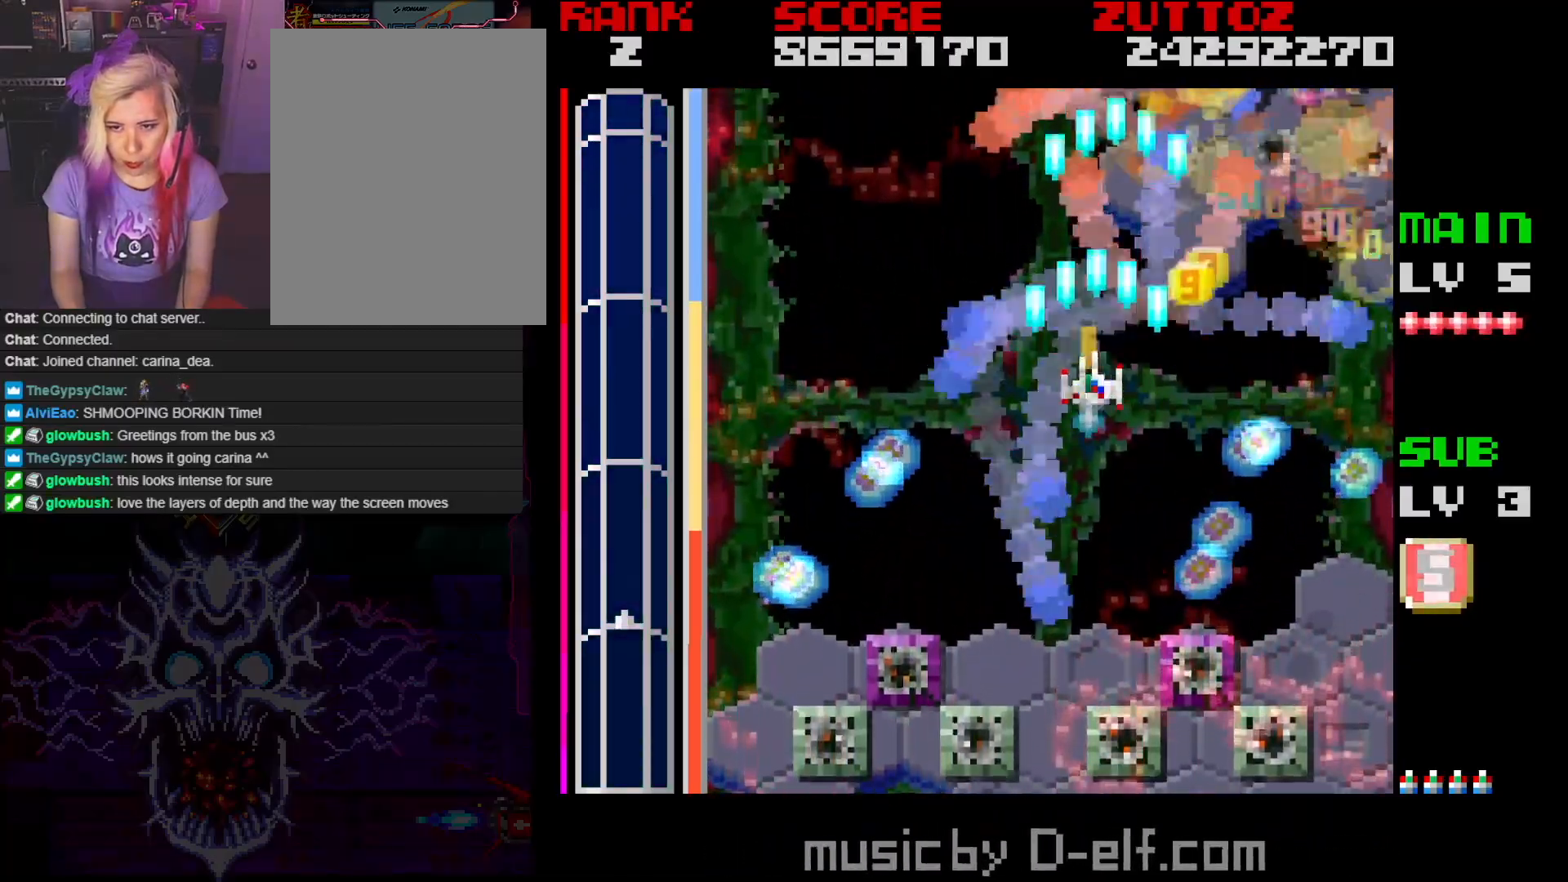
{"buttons": ["A", "DPAD_DOWN"], "events": [[17, "DPAD_LEFT", "up"]]}
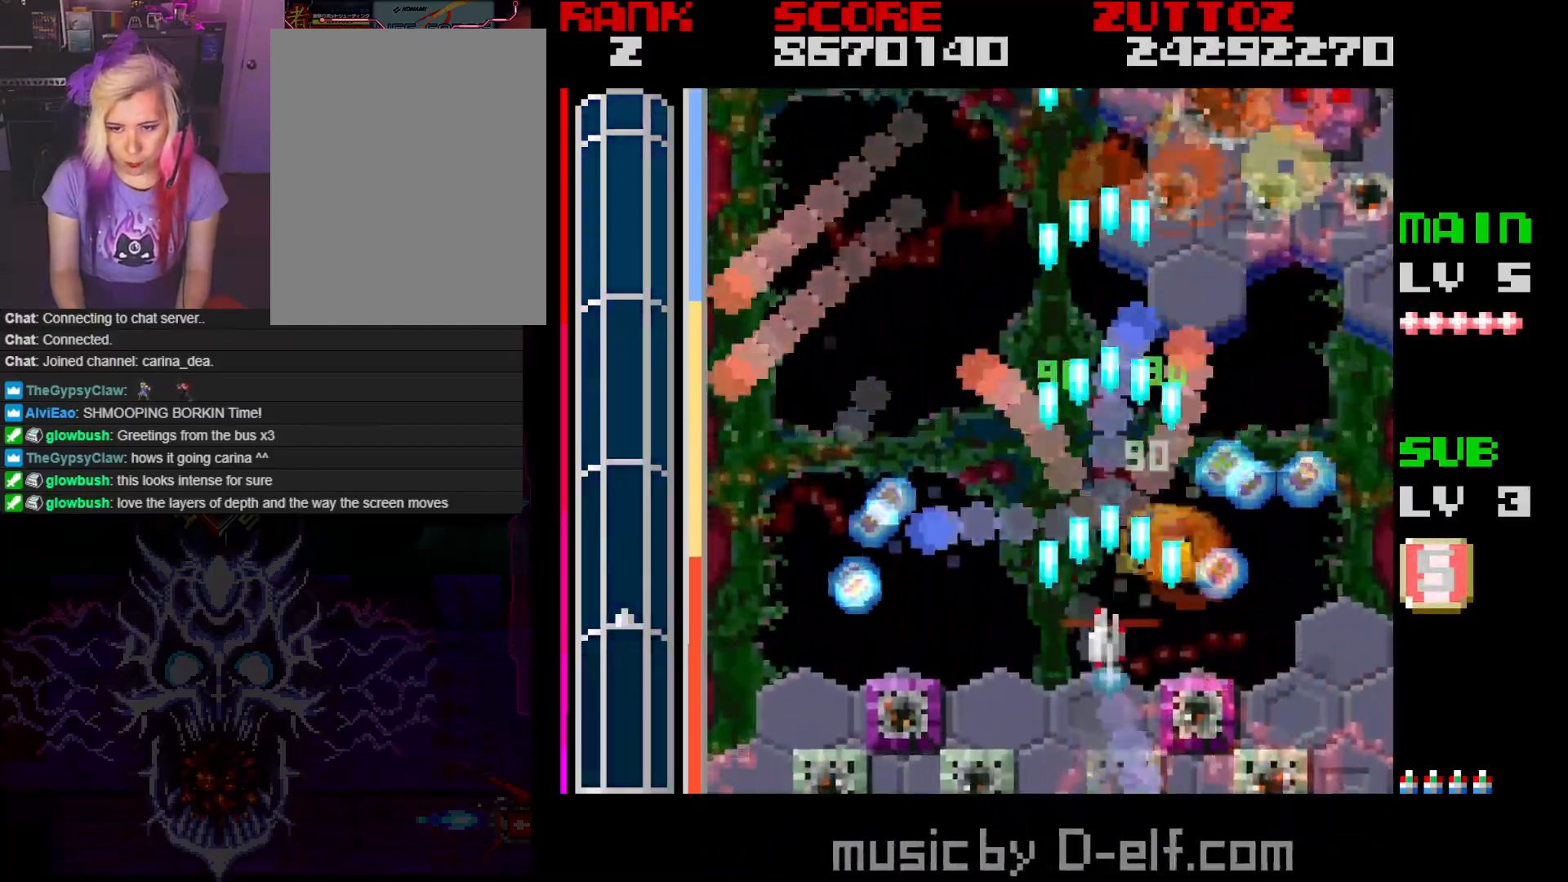
{"buttons": ["A", "DPAD_DOWN", "DPAD_LEFT"], "events": [[133, "DPAD_RIGHT", "down"], [233, "DPAD_DOWN", "up"], [417, "DPAD_DOWN", "down"], [433, "DPAD_RIGHT", "up"], [467, "DPAD_LEFT", "down"]]}
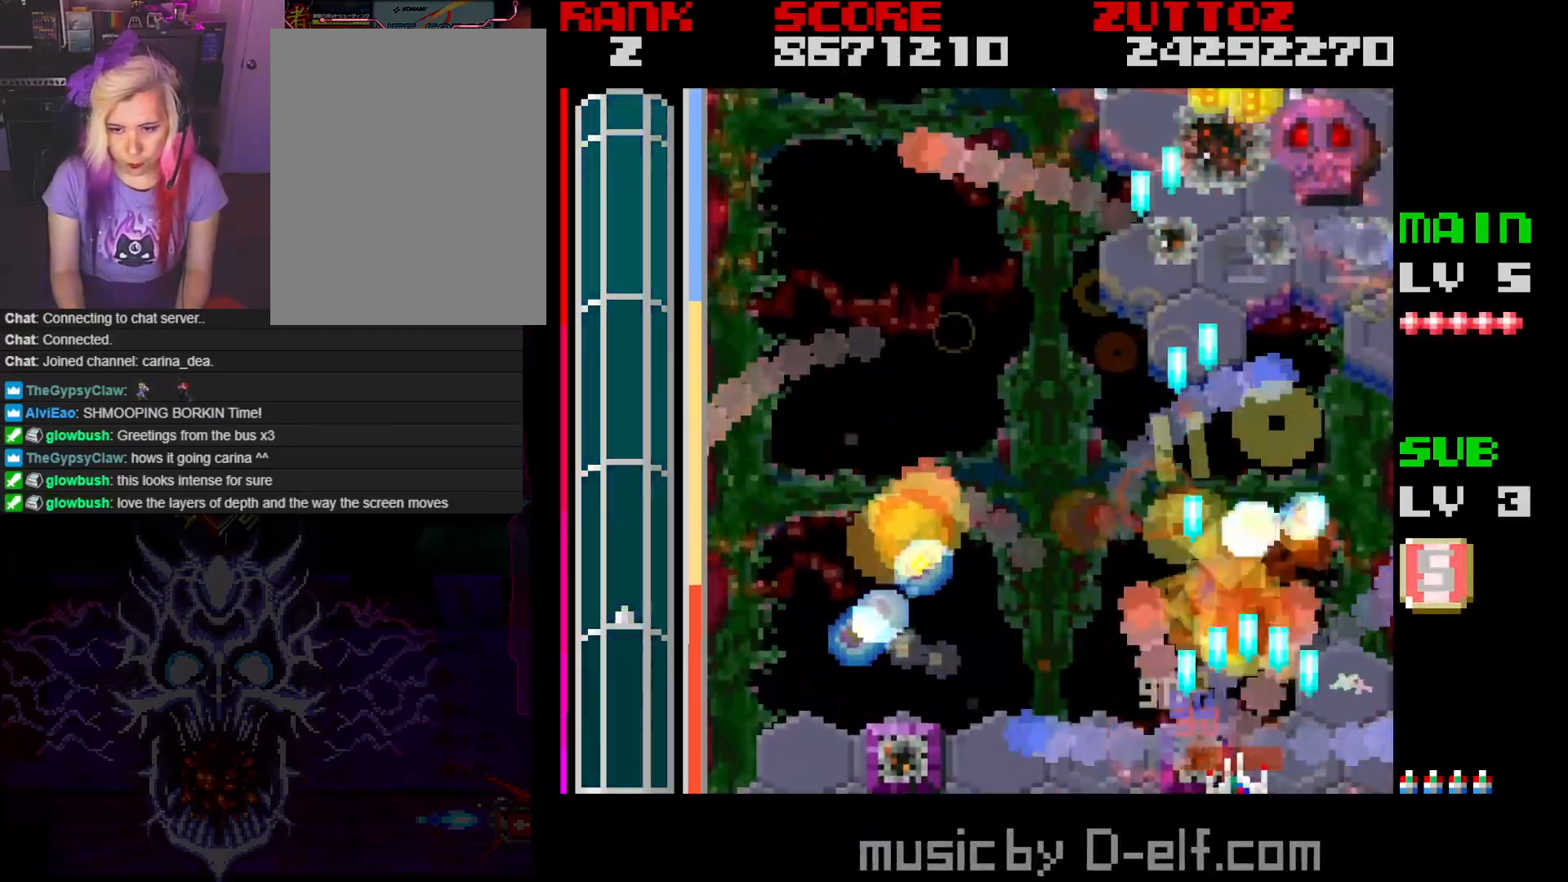
{"buttons": ["A", "DPAD_LEFT"], "events": [[83, "DPAD_DOWN", "up"]]}
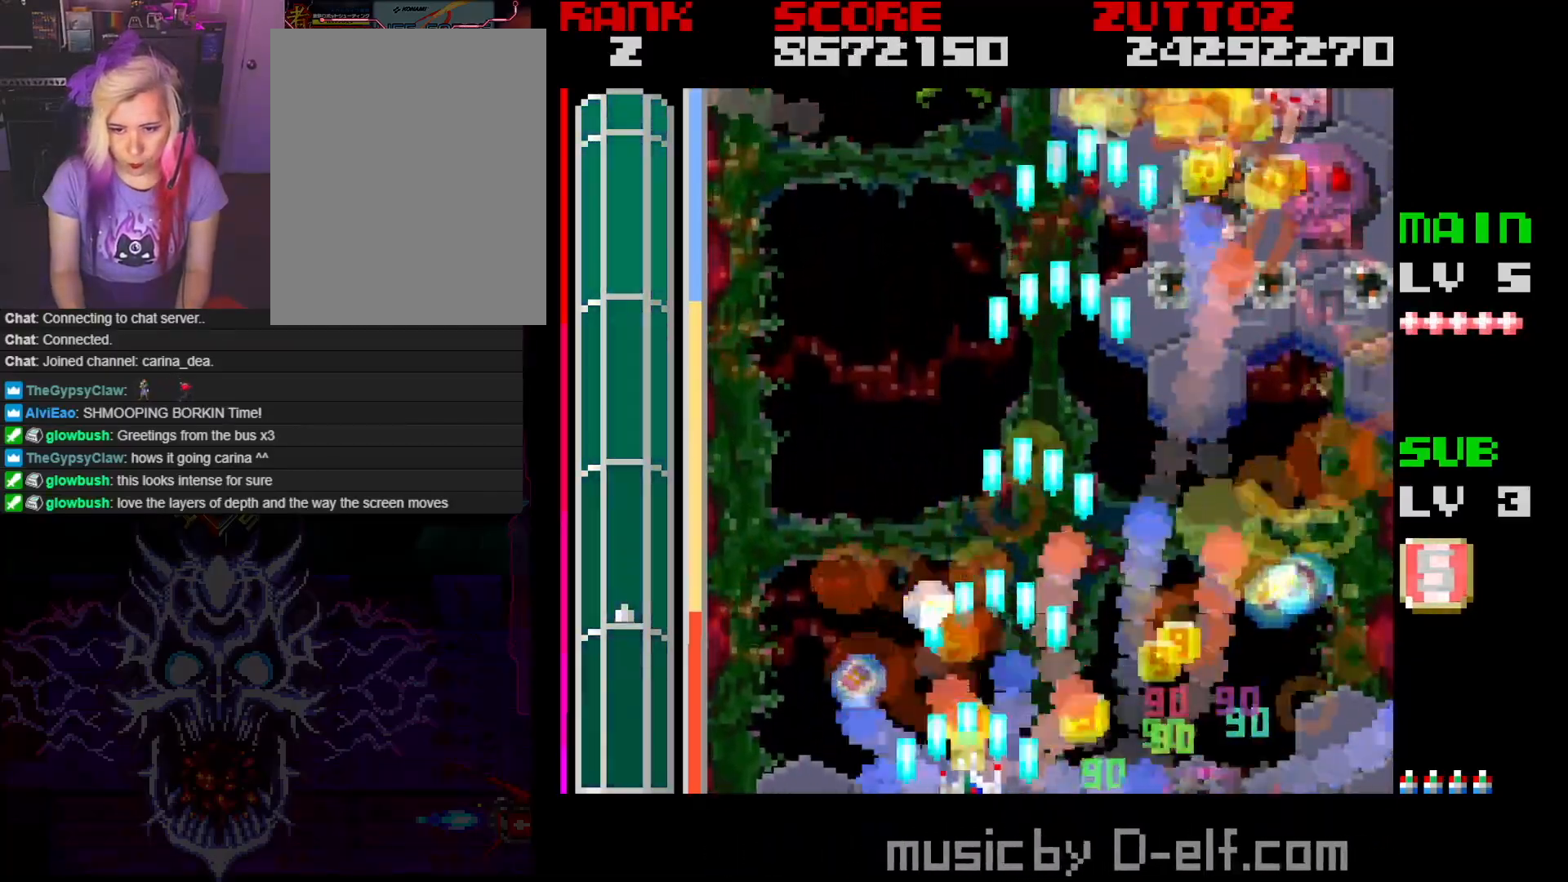
{"buttons": ["A", "DPAD_RIGHT"], "events": [[67, "DPAD_DOWN", "down"], [117, "DPAD_LEFT", "up"], [117, "DPAD_RIGHT", "down"], [267, "DPAD_DOWN", "up"]]}
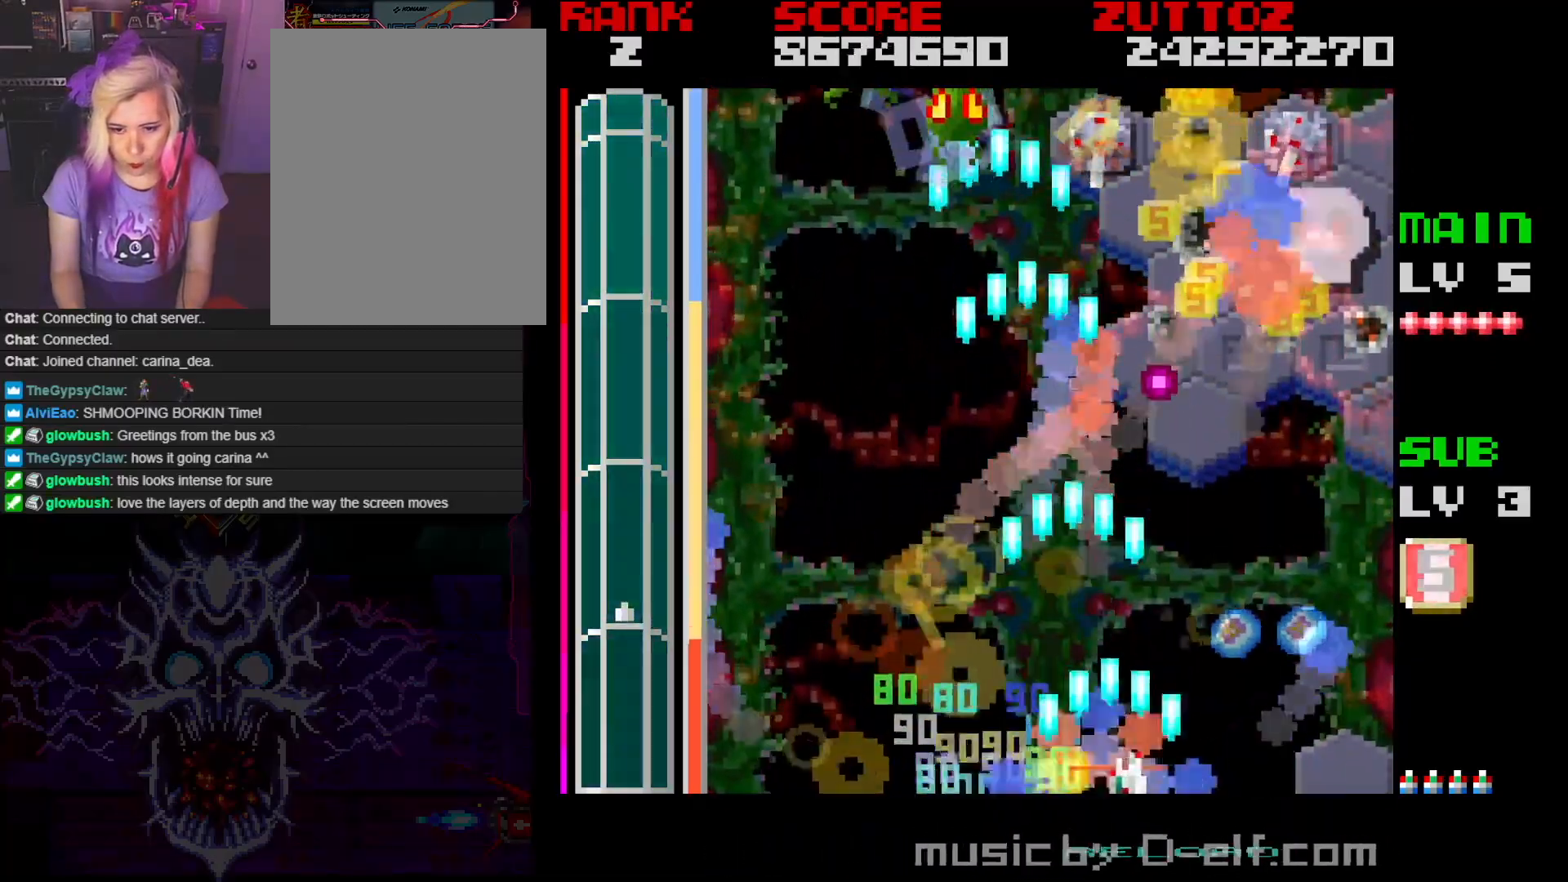
{"buttons": ["A"], "events": [[167, "DPAD_DOWN", "down"], [350, "DPAD_DOWN", "up"], [350, "DPAD_RIGHT", "up"]]}
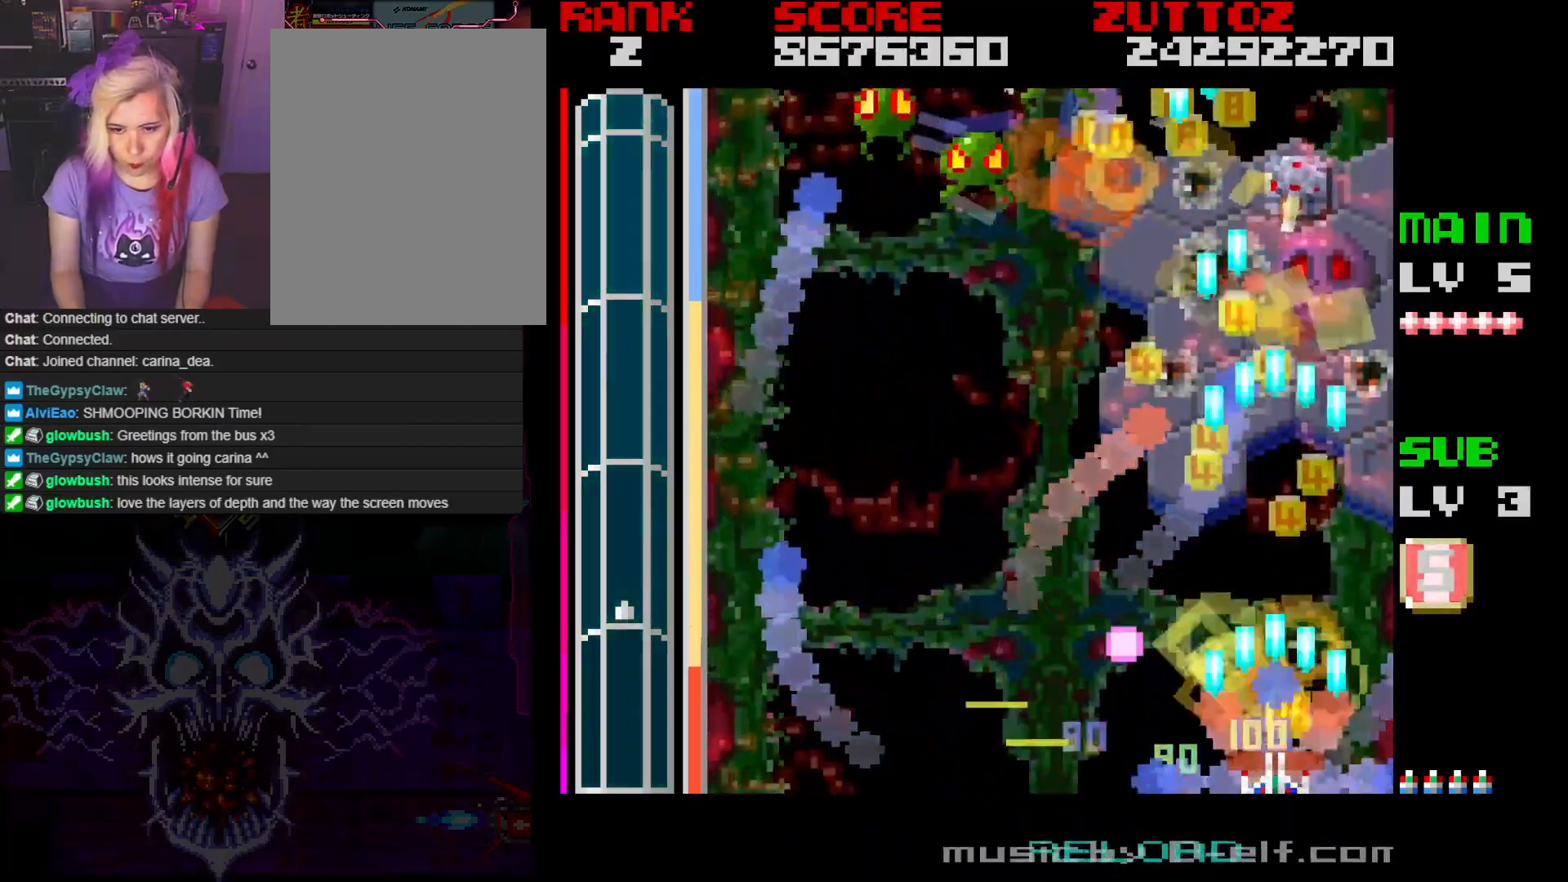
{"buttons": ["A", "DPAD_UP", "DPAD_LEFT"], "events": [[267, "DPAD_UP", "down"], [400, "DPAD_LEFT", "down"]]}
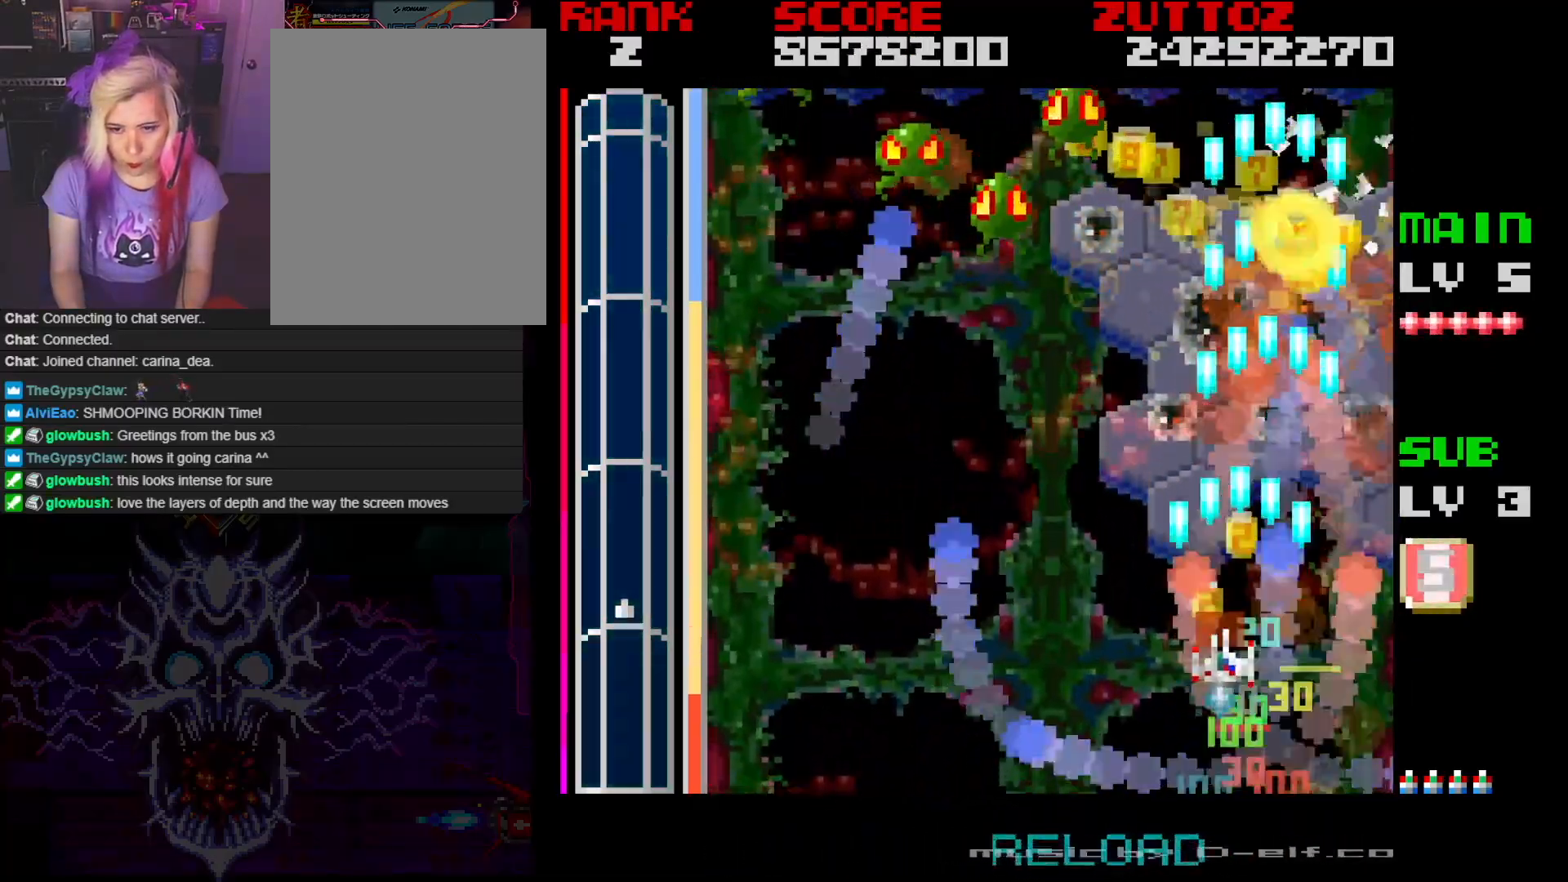
{"buttons": ["A", "DPAD_LEFT"], "events": [[383, "DPAD_UP", "up"]]}
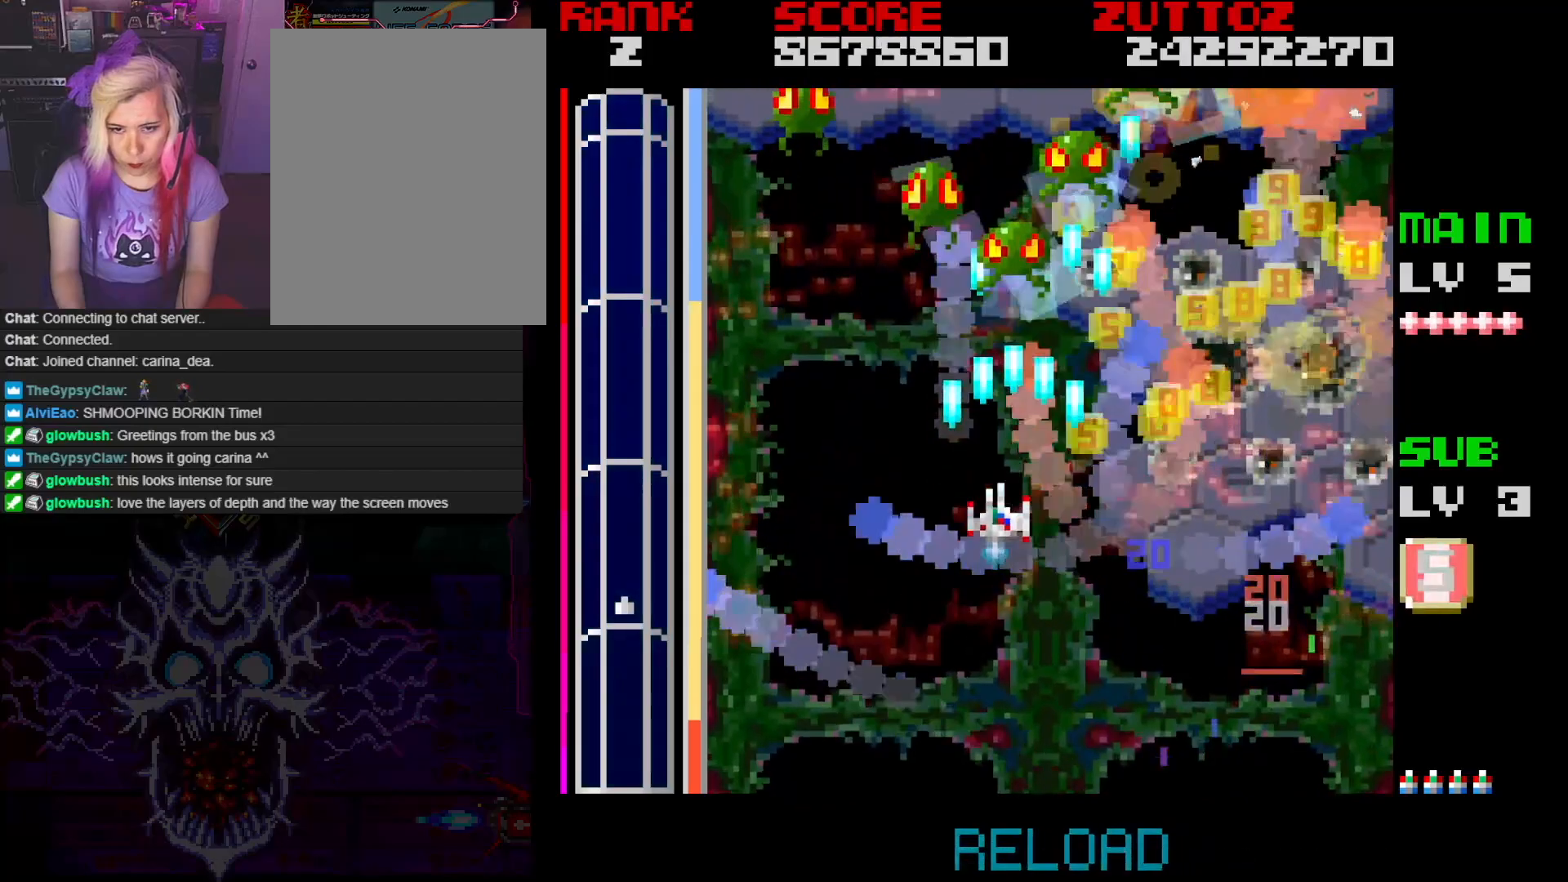
{"buttons": ["A", "DPAD_RIGHT"], "events": [[100, "DPAD_LEFT", "up"], [300, "DPAD_RIGHT", "down"], [317, "DPAD_DOWN", "down"], [367, "DPAD_DOWN", "up"]]}
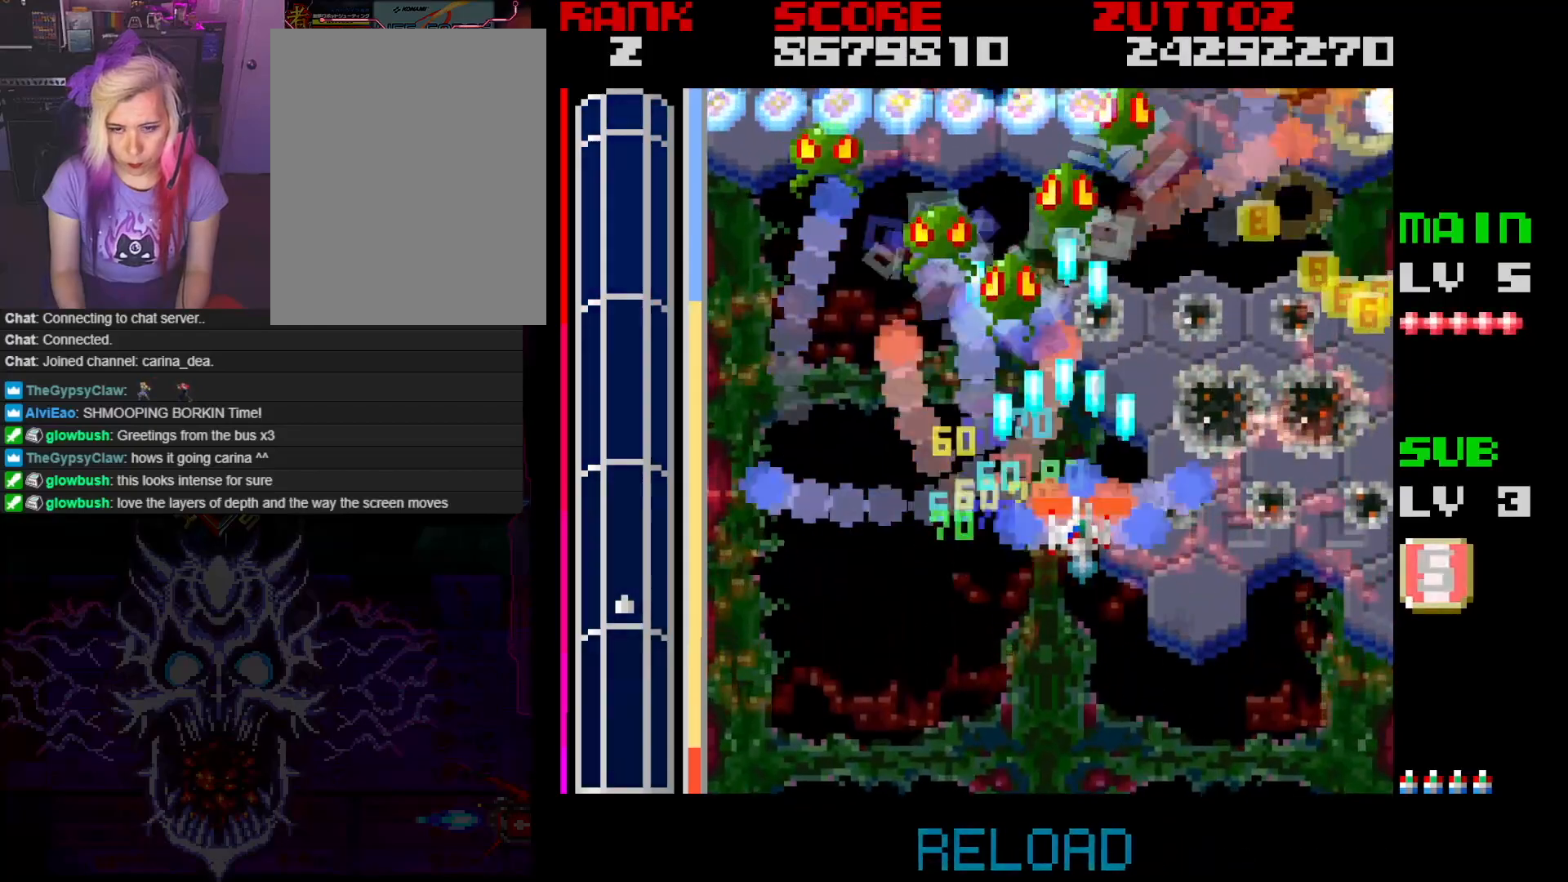
{"buttons": ["A", "DPAD_UP", "DPAD_LEFT"], "events": [[100, "DPAD_UP", "down"], [150, "DPAD_RIGHT", "up"], [200, "DPAD_LEFT", "down"]]}
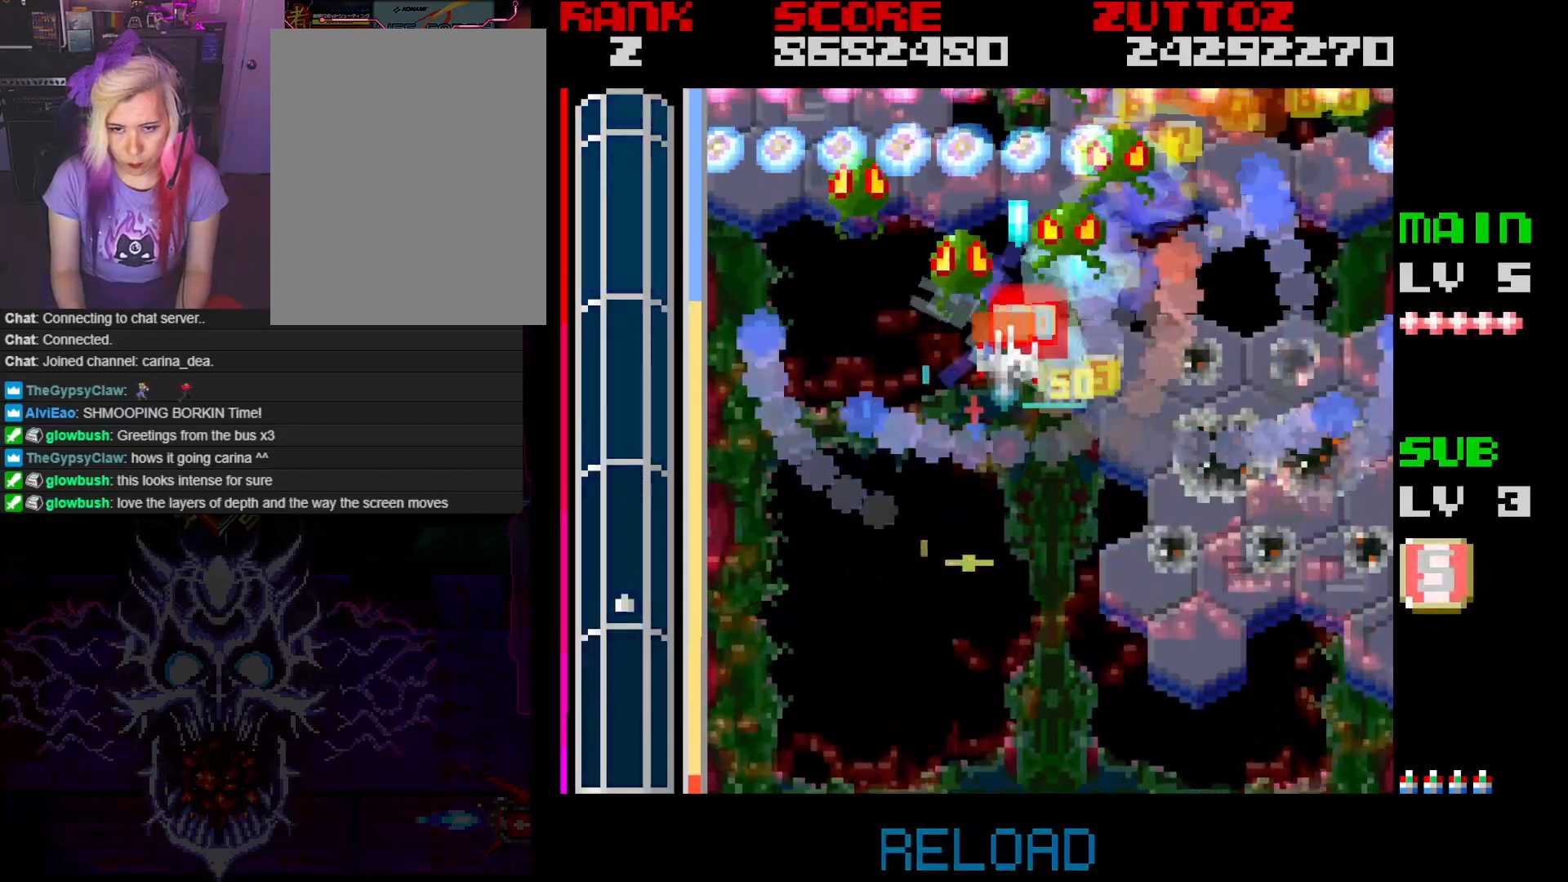
{"buttons": ["A", "DPAD_DOWN", "DPAD_LEFT"], "events": [[100, "DPAD_LEFT", "up"], [183, "DPAD_LEFT", "down"], [233, "DPAD_UP", "up"], [450, "DPAD_DOWN", "down"]]}
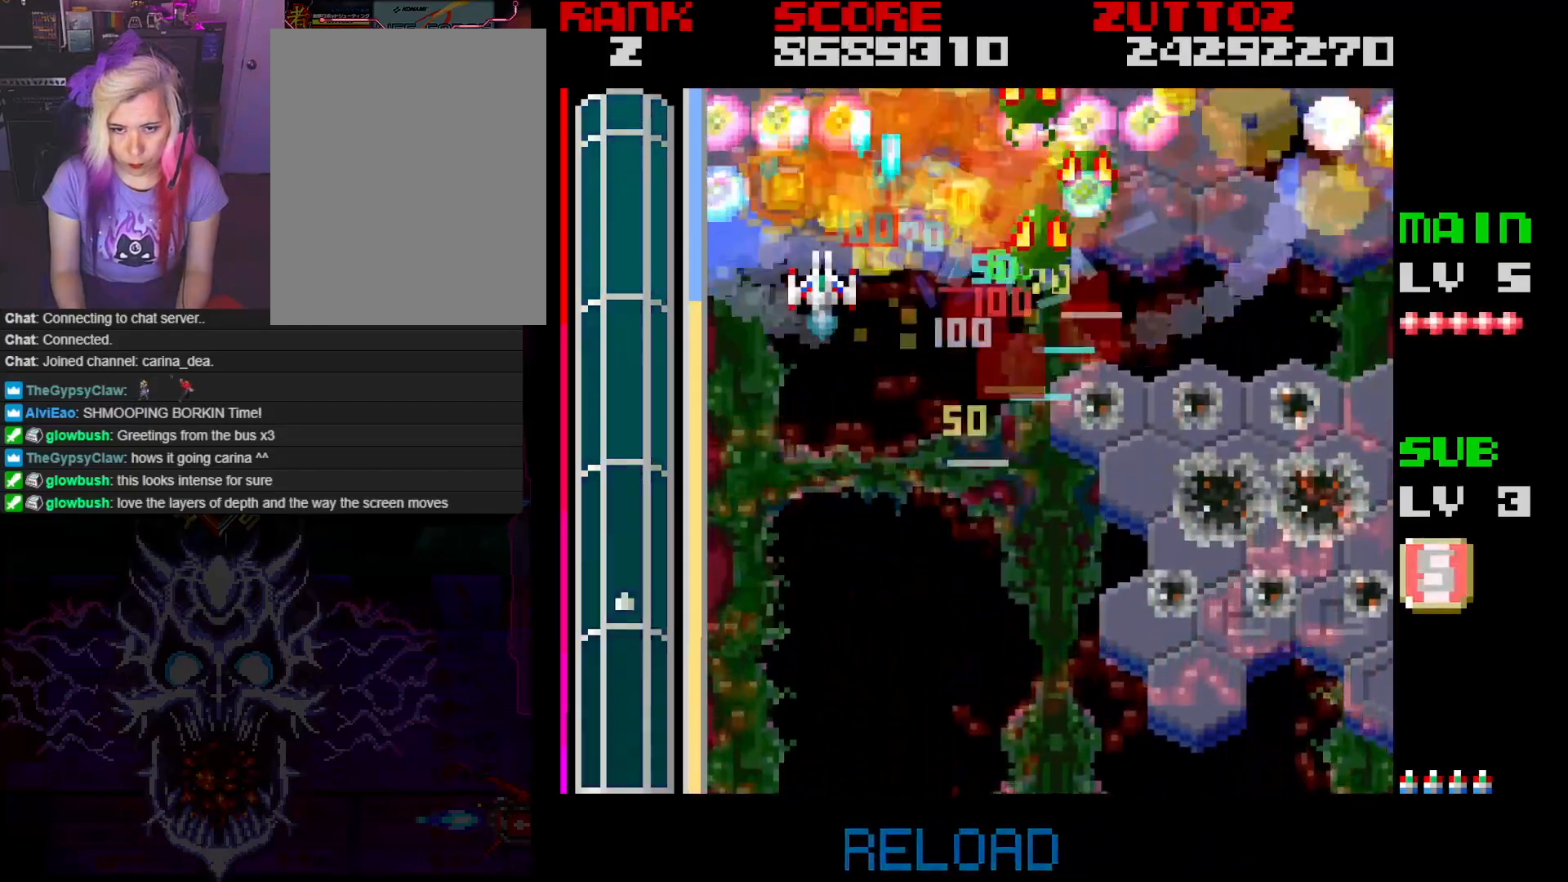
{"buttons": ["A", "B", "DPAD_UP", "DPAD_LEFT"], "events": [[17, "DPAD_LEFT", "up"], [67, "DPAD_RIGHT", "down"], [333, "DPAD_DOWN", "up"], [433, "DPAD_UP", "down"], [467, "B", "down"], [467, "DPAD_LEFT", "down"], [467, "DPAD_RIGHT", "up"]]}
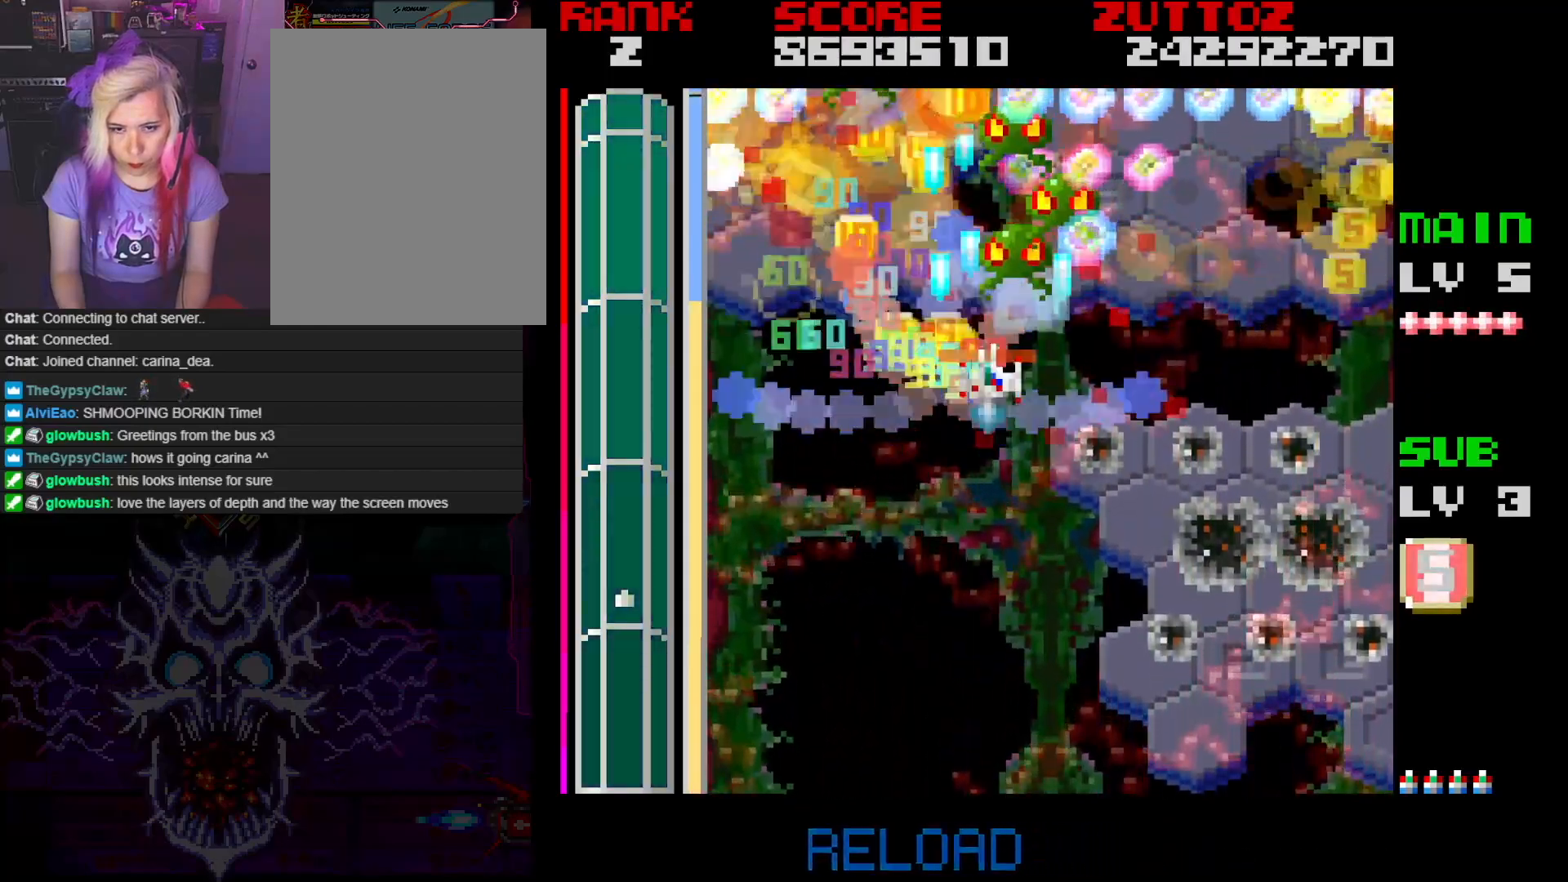
{"buttons": ["A", "B", "DPAD_UP", "DPAD_RIGHT"], "events": [[67, "DPAD_UP", "up"], [117, "DPAD_UP", "down"], [417, "DPAD_LEFT", "up"], [467, "DPAD_RIGHT", "down"]]}
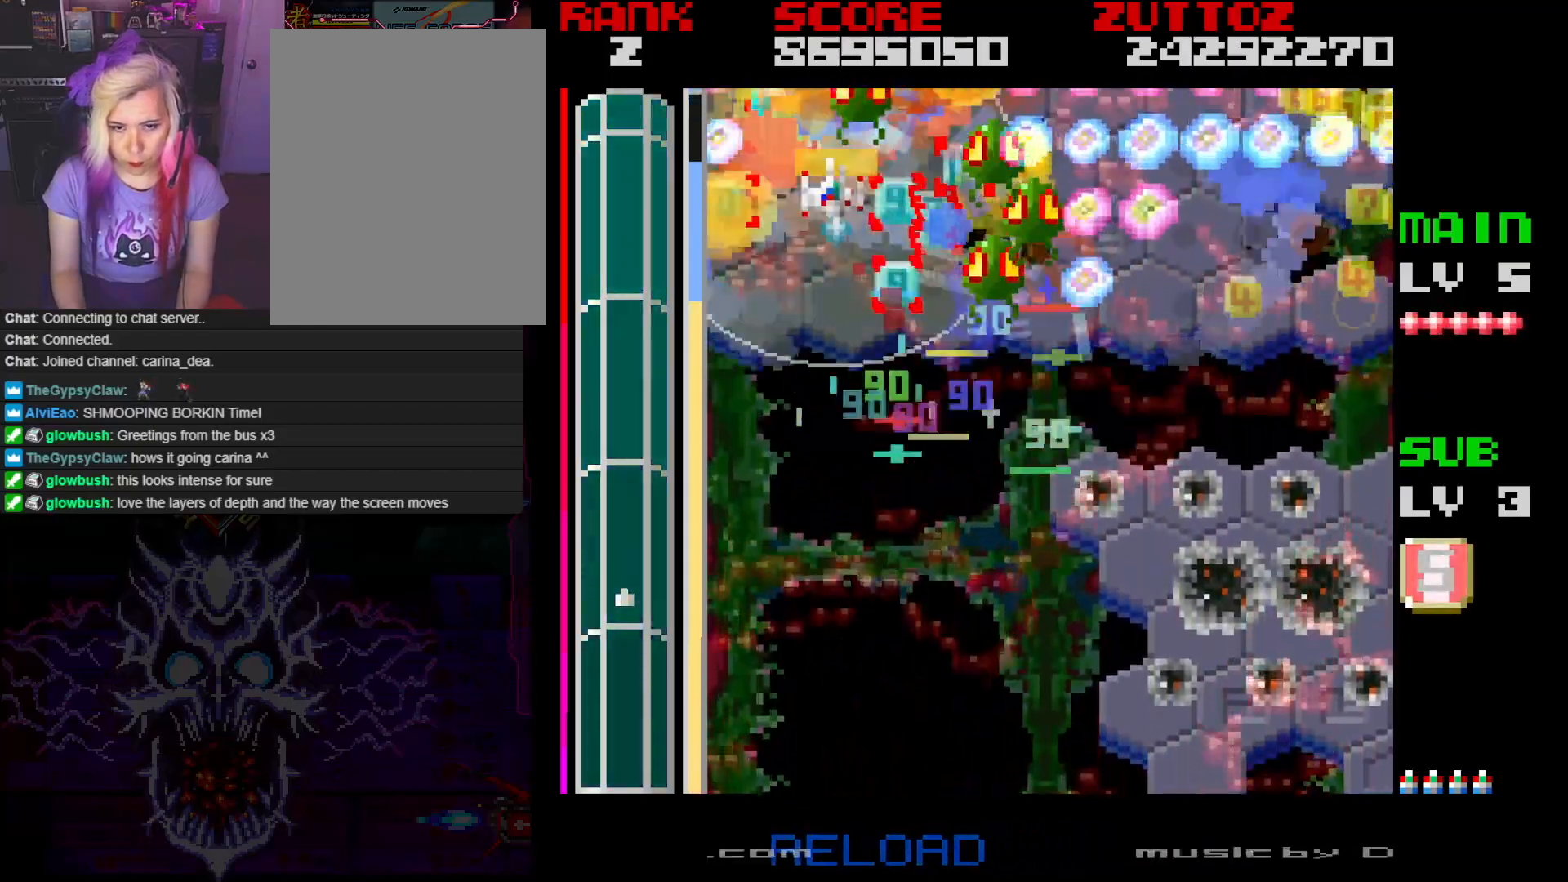
{"buttons": ["A", "B", "DPAD_DOWN", "DPAD_RIGHT"], "events": [[33, "DPAD_UP", "up"], [133, "DPAD_DOWN", "down"], [283, "DPAD_RIGHT", "up"], [417, "DPAD_RIGHT", "down"]]}
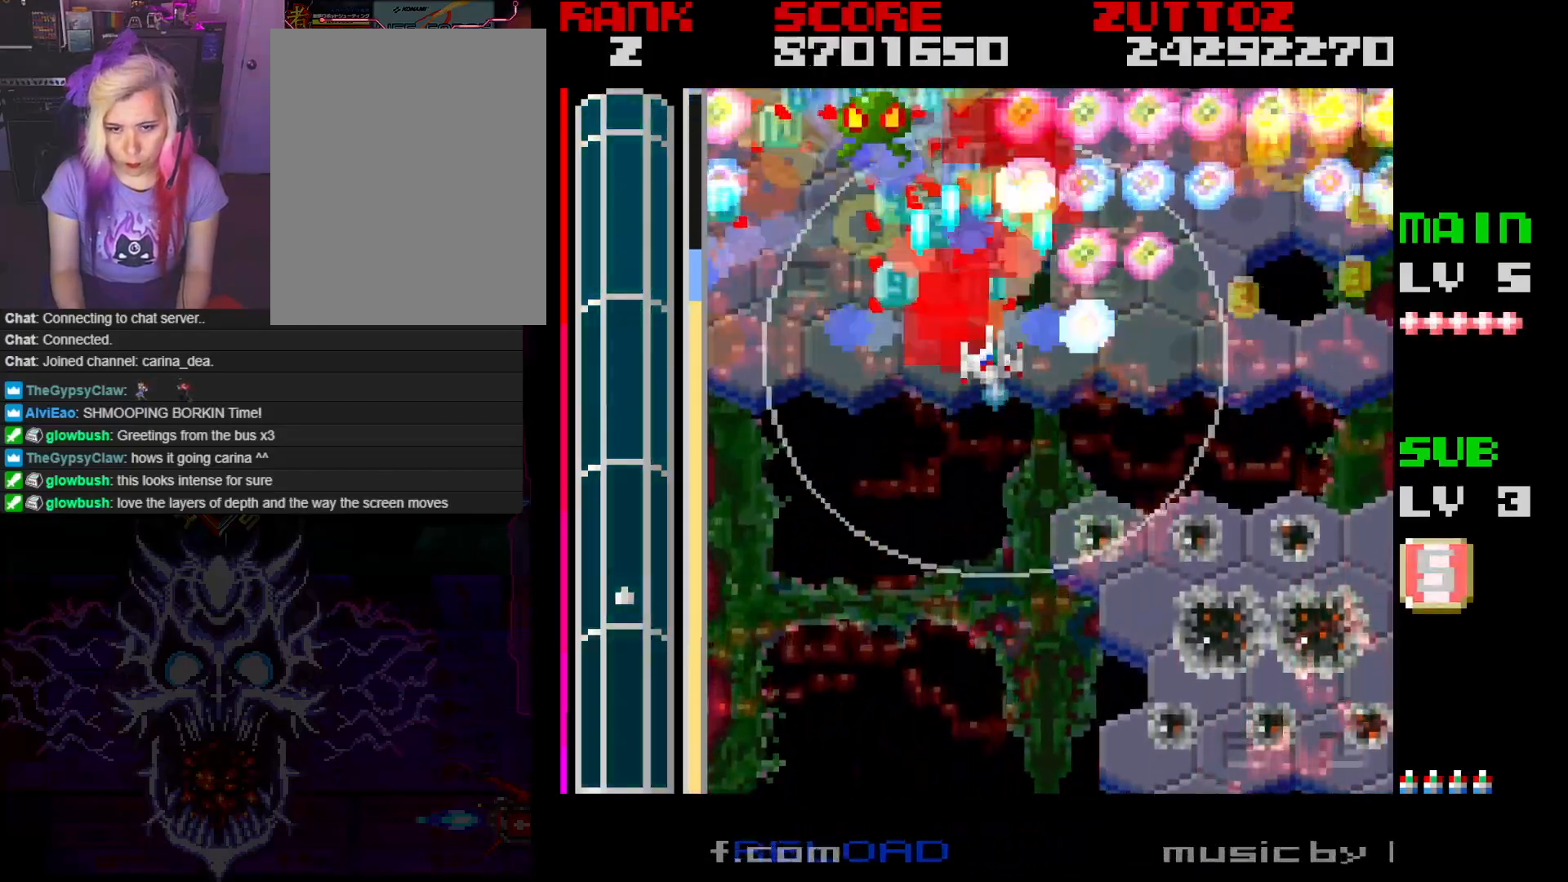
{"buttons": ["A", "B", "DPAD_UP", "DPAD_RIGHT"], "events": [[217, "DPAD_DOWN", "up"], [283, "DPAD_UP", "down"]]}
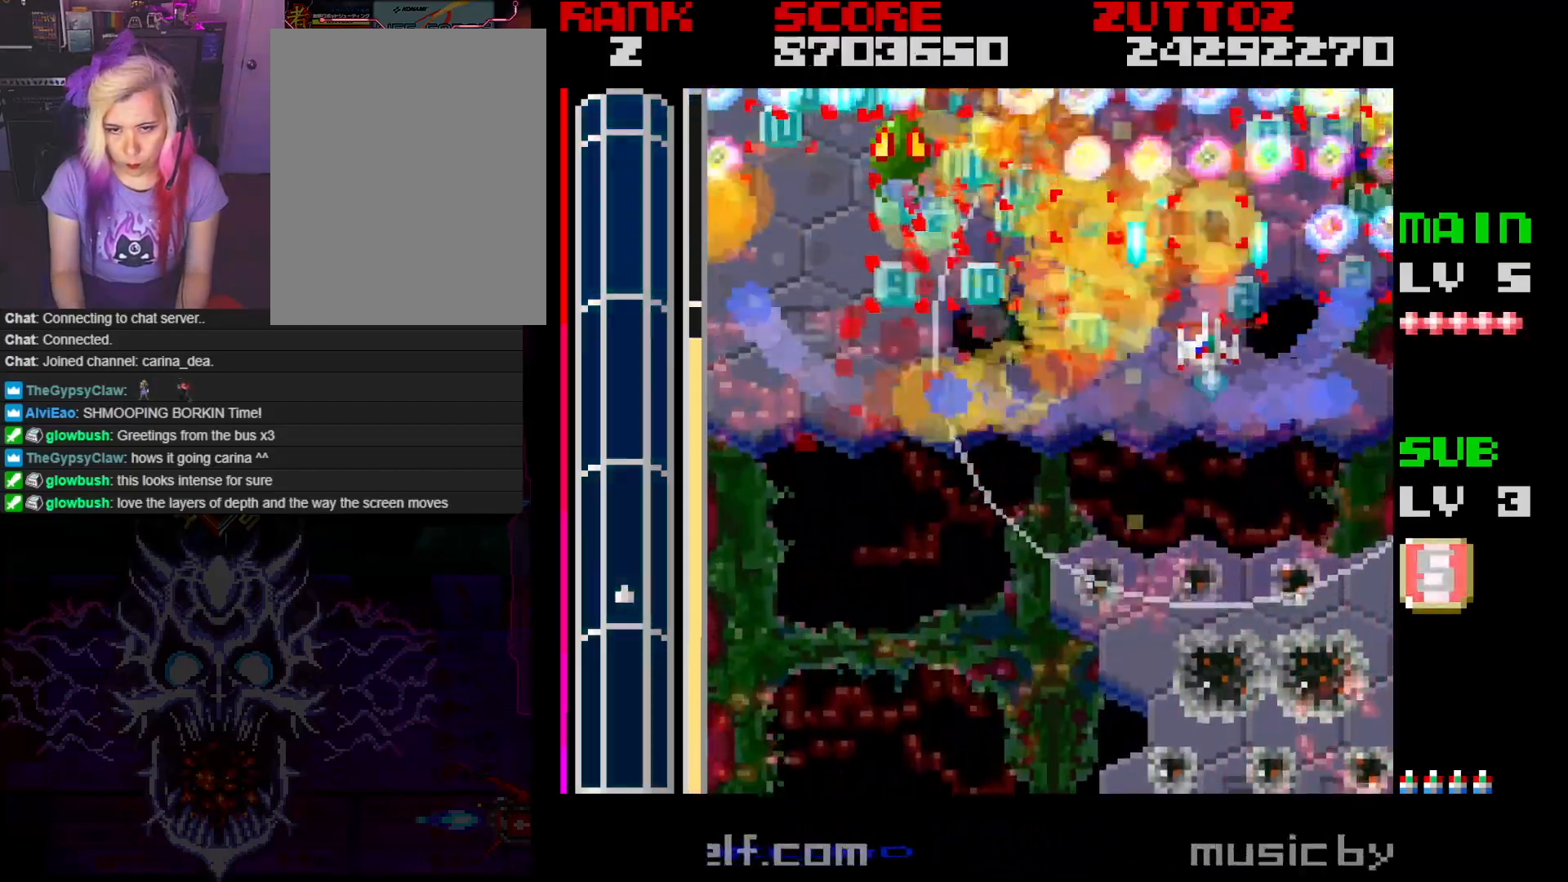
{"buttons": ["A", "B", "DPAD_UP", "DPAD_LEFT"], "events": [[100, "DPAD_DOWN", "down"], [100, "DPAD_UP", "up"], [150, "DPAD_RIGHT", "up"], [250, "DPAD_RIGHT", "down"], [300, "DPAD_DOWN", "up"], [300, "DPAD_UP", "down"], [467, "DPAD_RIGHT", "up"], [500, "DPAD_LEFT", "down"]]}
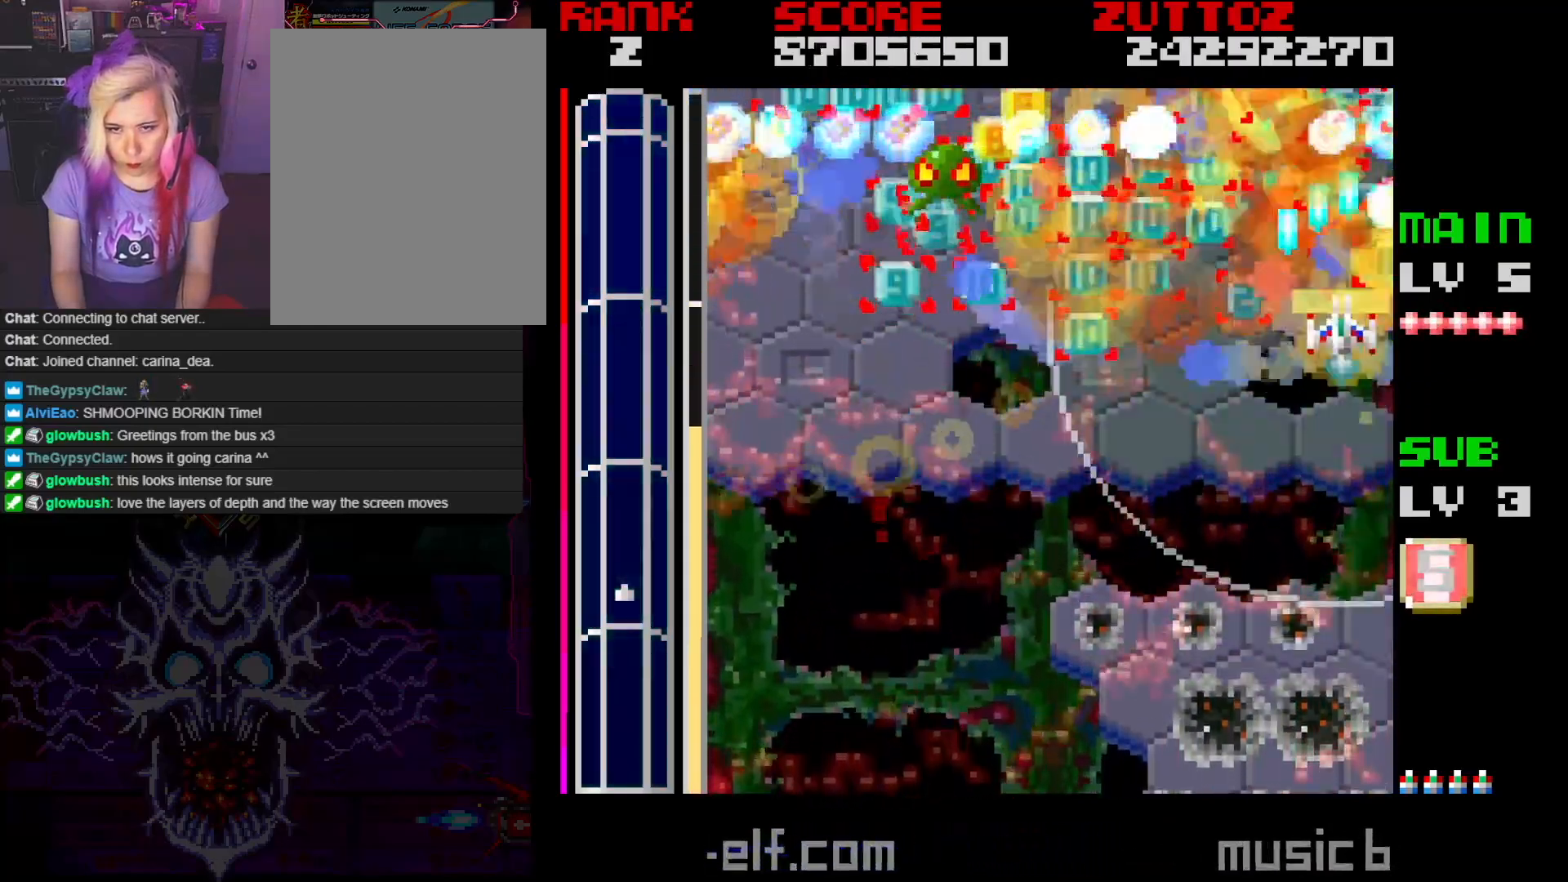
{"buttons": ["A", "B", "DPAD_DOWN", "DPAD_LEFT"], "events": [[50, "DPAD_UP", "up"], [150, "DPAD_UP", "down"], [233, "DPAD_UP", "up"], [350, "DPAD_DOWN", "down"]]}